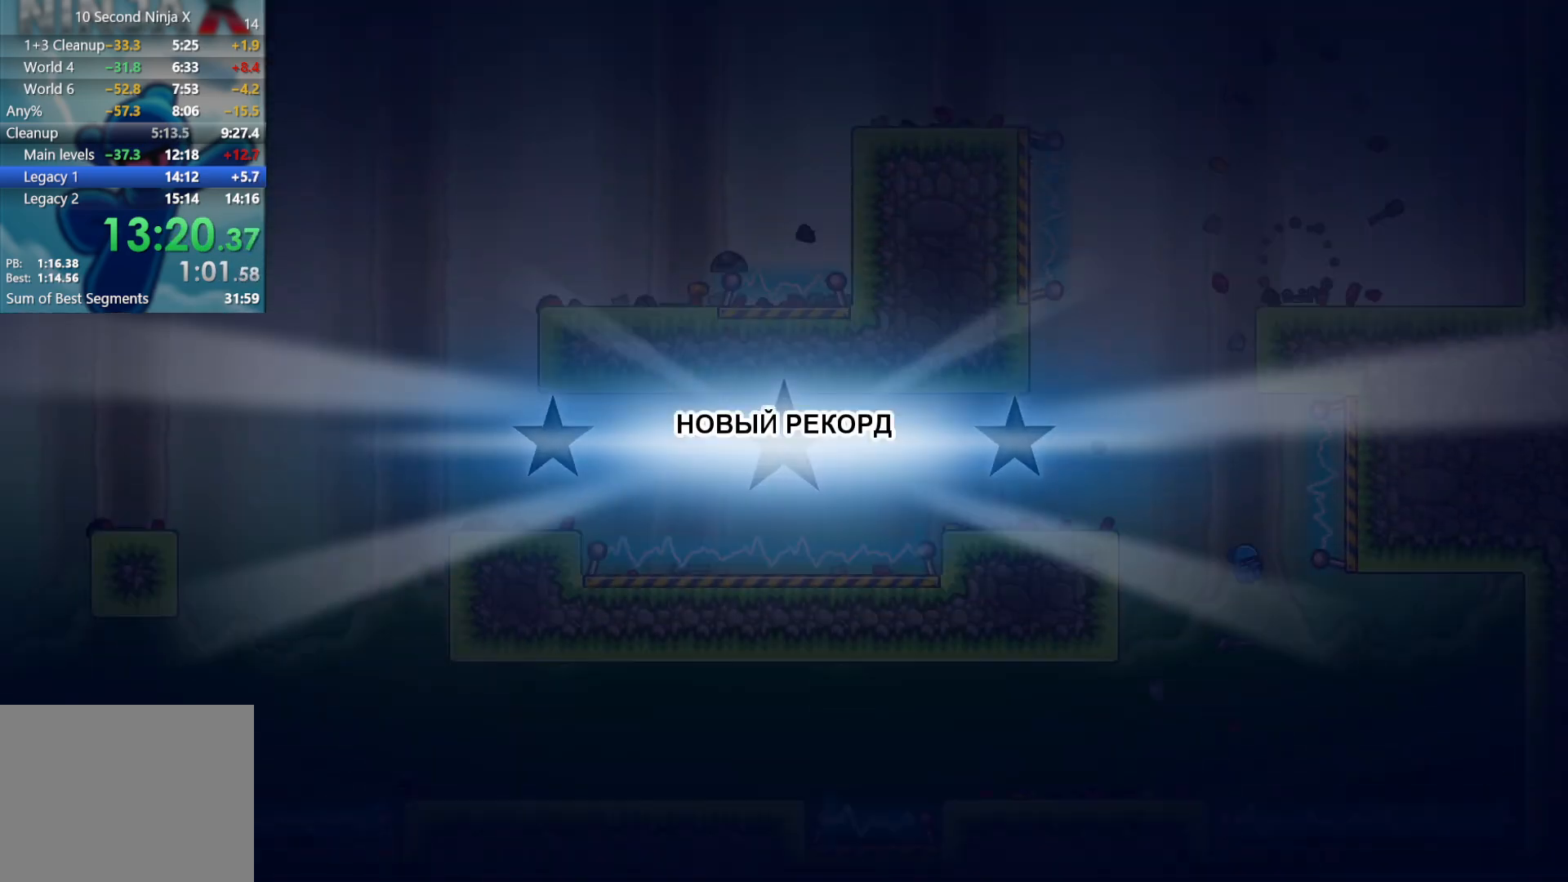
Gameplay with a controller (Xbox layout); each line is a JSON object with the inputs held at the frame after it. "events" lists button and stick changes between this image and that frame as [ms after this image, input, new state], when the widget could be followed in between. Not read: R1 right_stick.
{"buttons": [], "left_stick": "center", "events": [[100, "Y", "down"], [167, "Y", "up"], [250, "Y", "down"], [317, "Y", "up"], [383, "Y", "down"], [433, "Y", "up"]]}
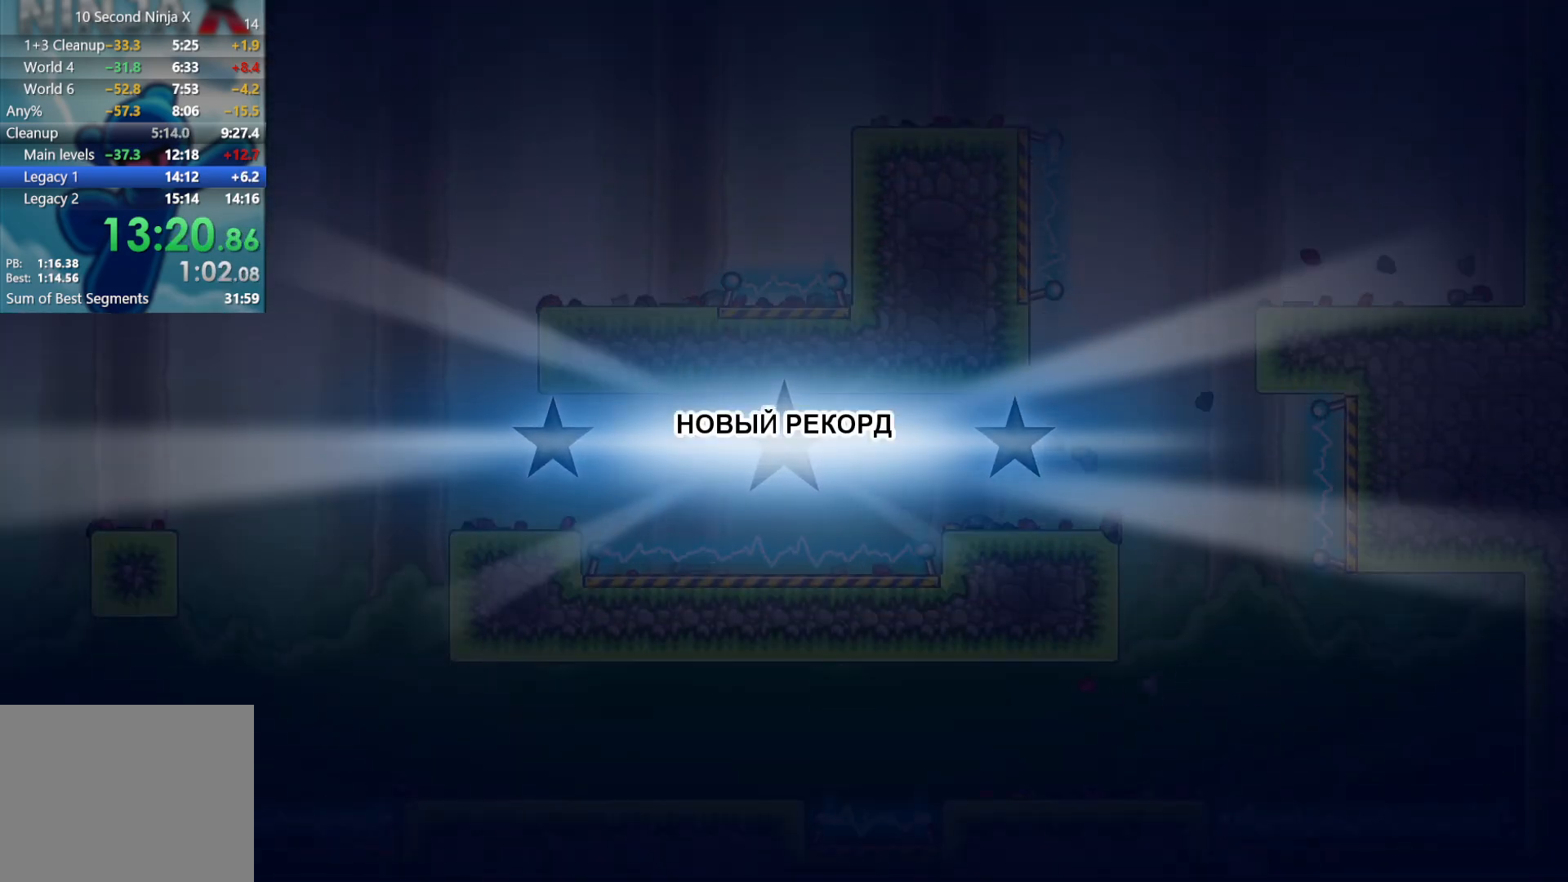
{"buttons": ["Y"], "left_stick": "center", "events": [[33, "Y", "down"], [100, "Y", "up"], [167, "Y", "down"], [233, "Y", "up"], [300, "Y", "down"], [367, "Y", "up"], [450, "Y", "down"]]}
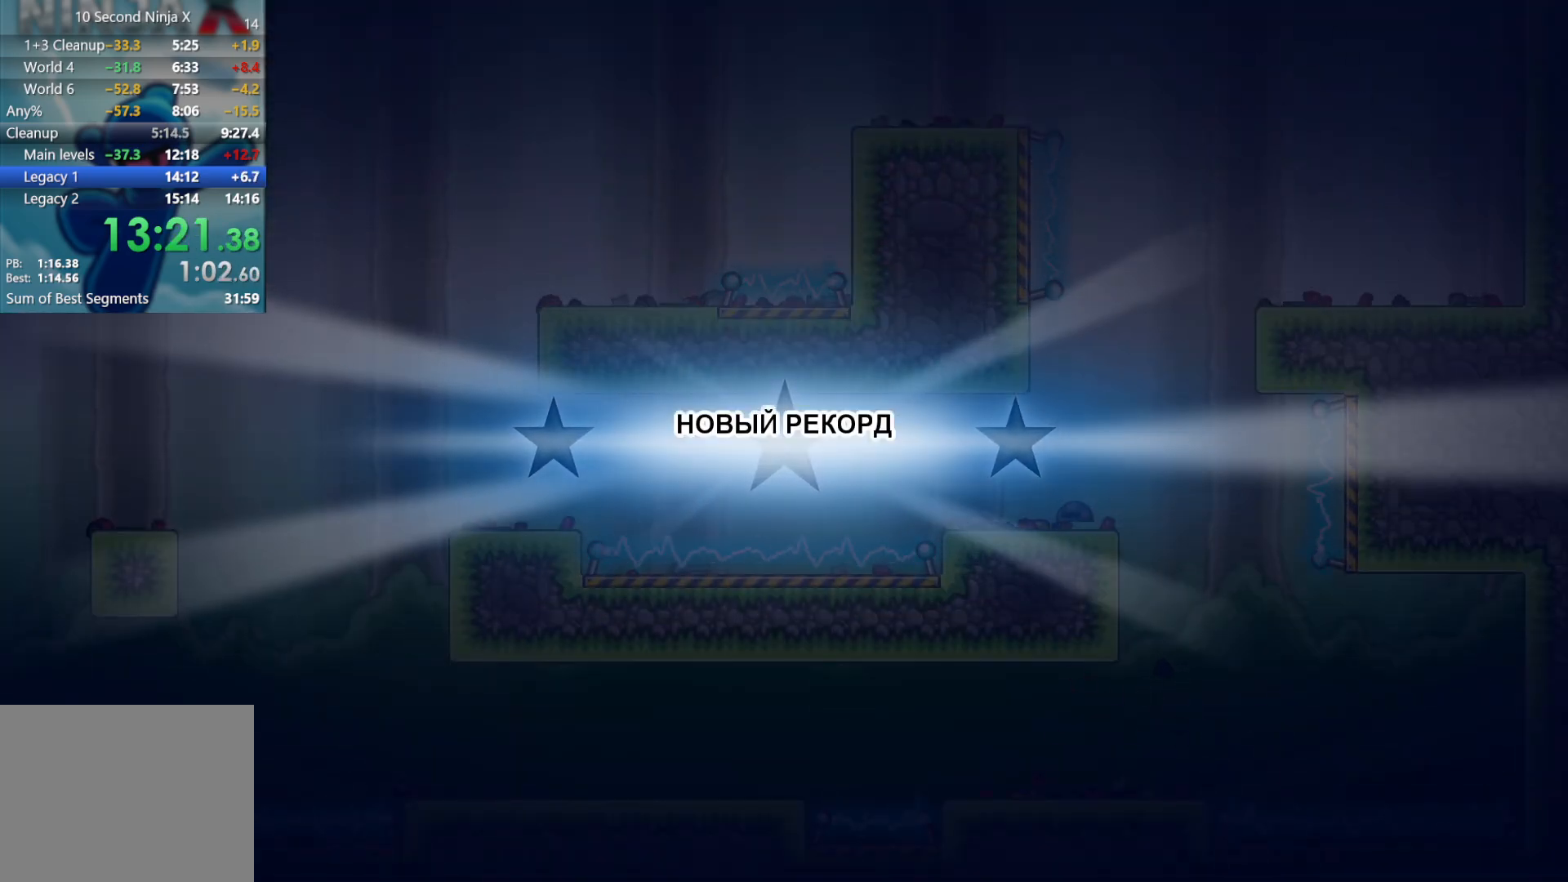
{"buttons": [], "left_stick": "center", "events": [[17, "Y", "up"], [100, "Y", "down"], [183, "Y", "up"], [267, "Y", "down"], [317, "Y", "up"], [433, "Y", "down"], [467, "Y", "up"]]}
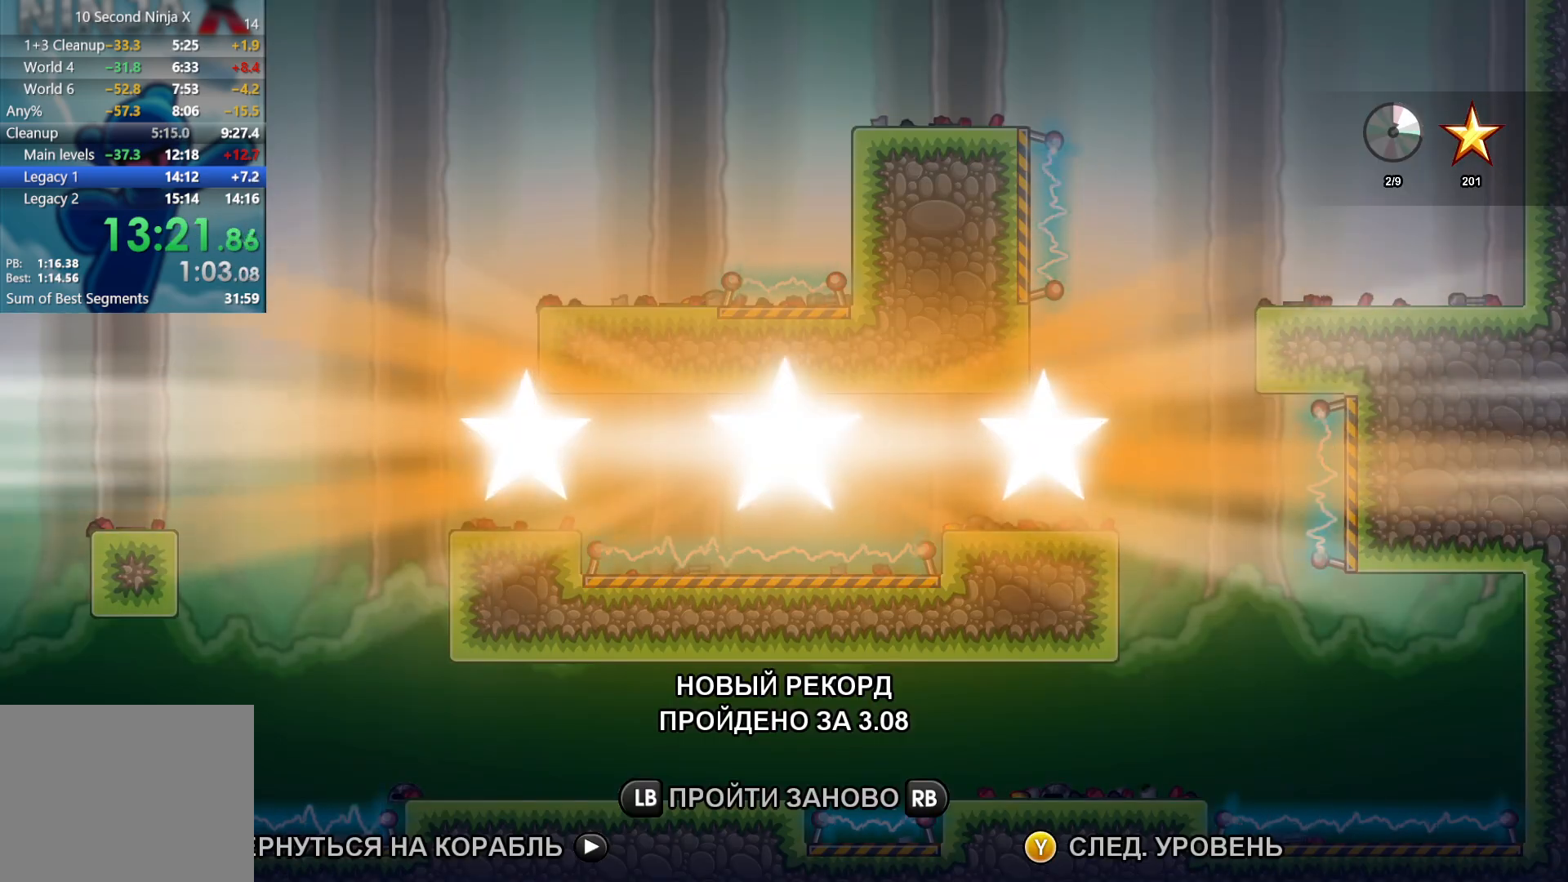
{"buttons": [], "left_stick": "center", "events": [[83, "Y", "down"], [150, "Y", "up"], [233, "Y", "down"], [300, "Y", "up"], [417, "Y", "down"], [467, "Y", "up"]]}
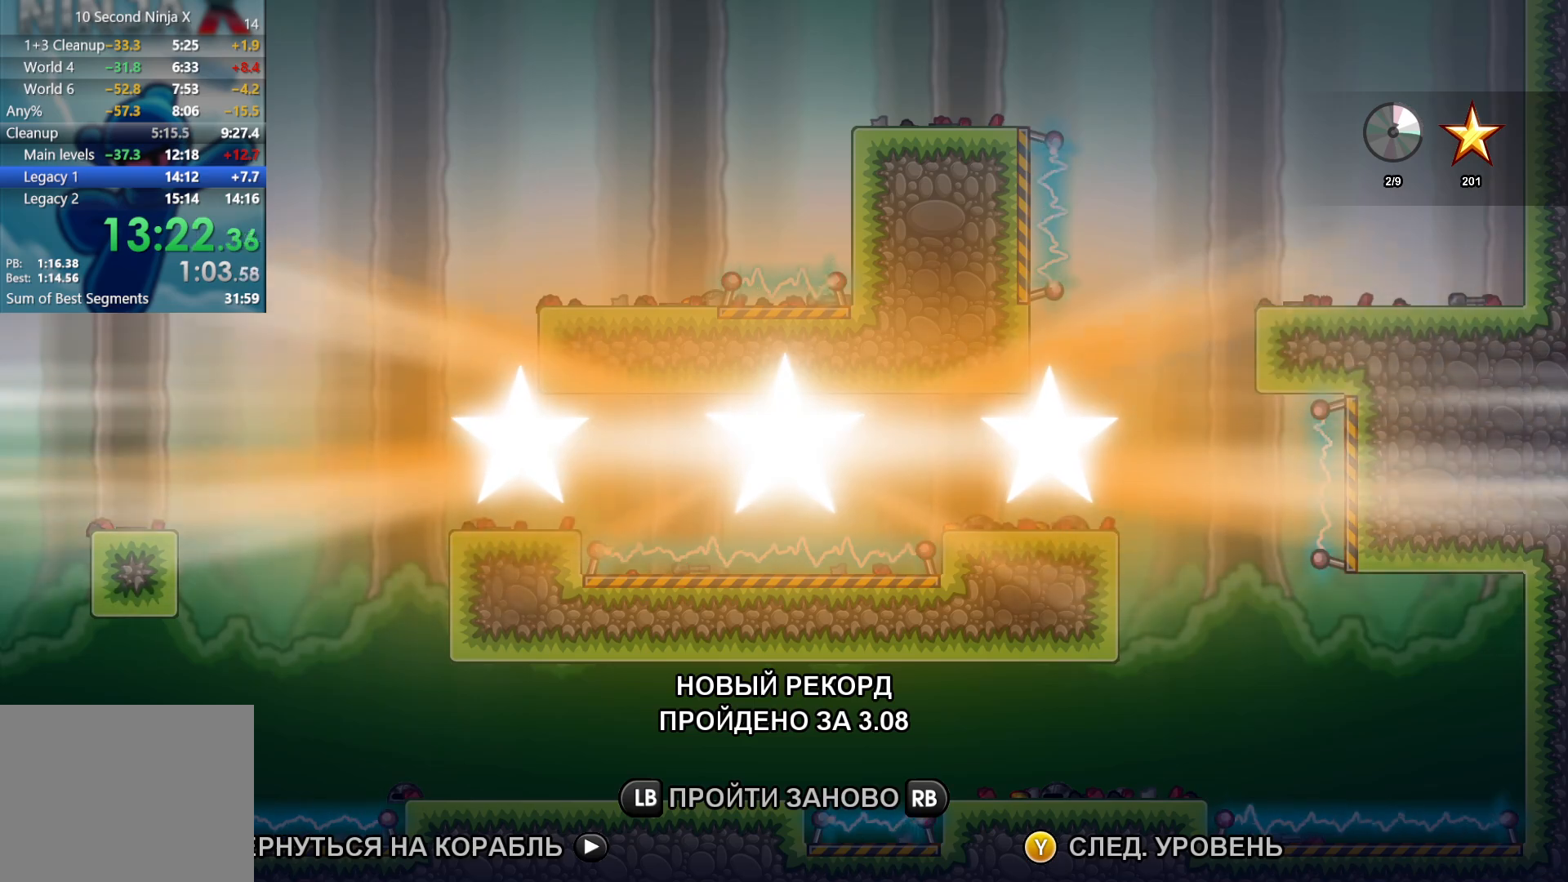
{"buttons": [], "left_stick": "center", "events": [[83, "Y", "down"], [133, "Y", "up"], [250, "Y", "down"], [300, "Y", "up"], [433, "Y", "down"], [467, "Y", "up"]]}
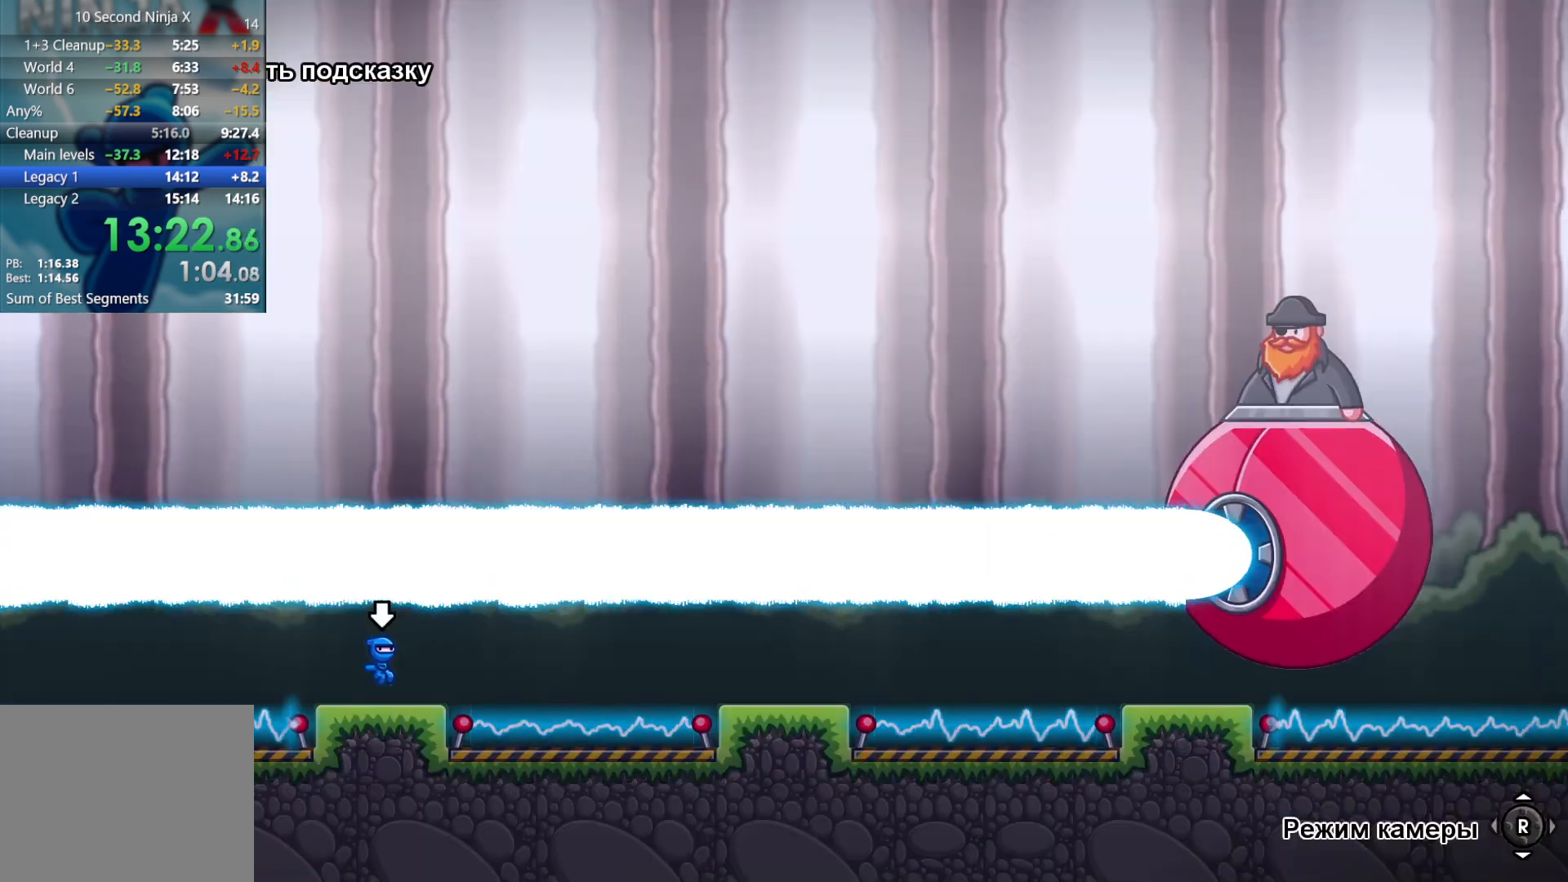
{"buttons": ["A"], "left_stick": "right", "events": [[67, "Y", "down"], [117, "Y", "up"], [150, "left_stick", "right"], [433, "A", "down"]]}
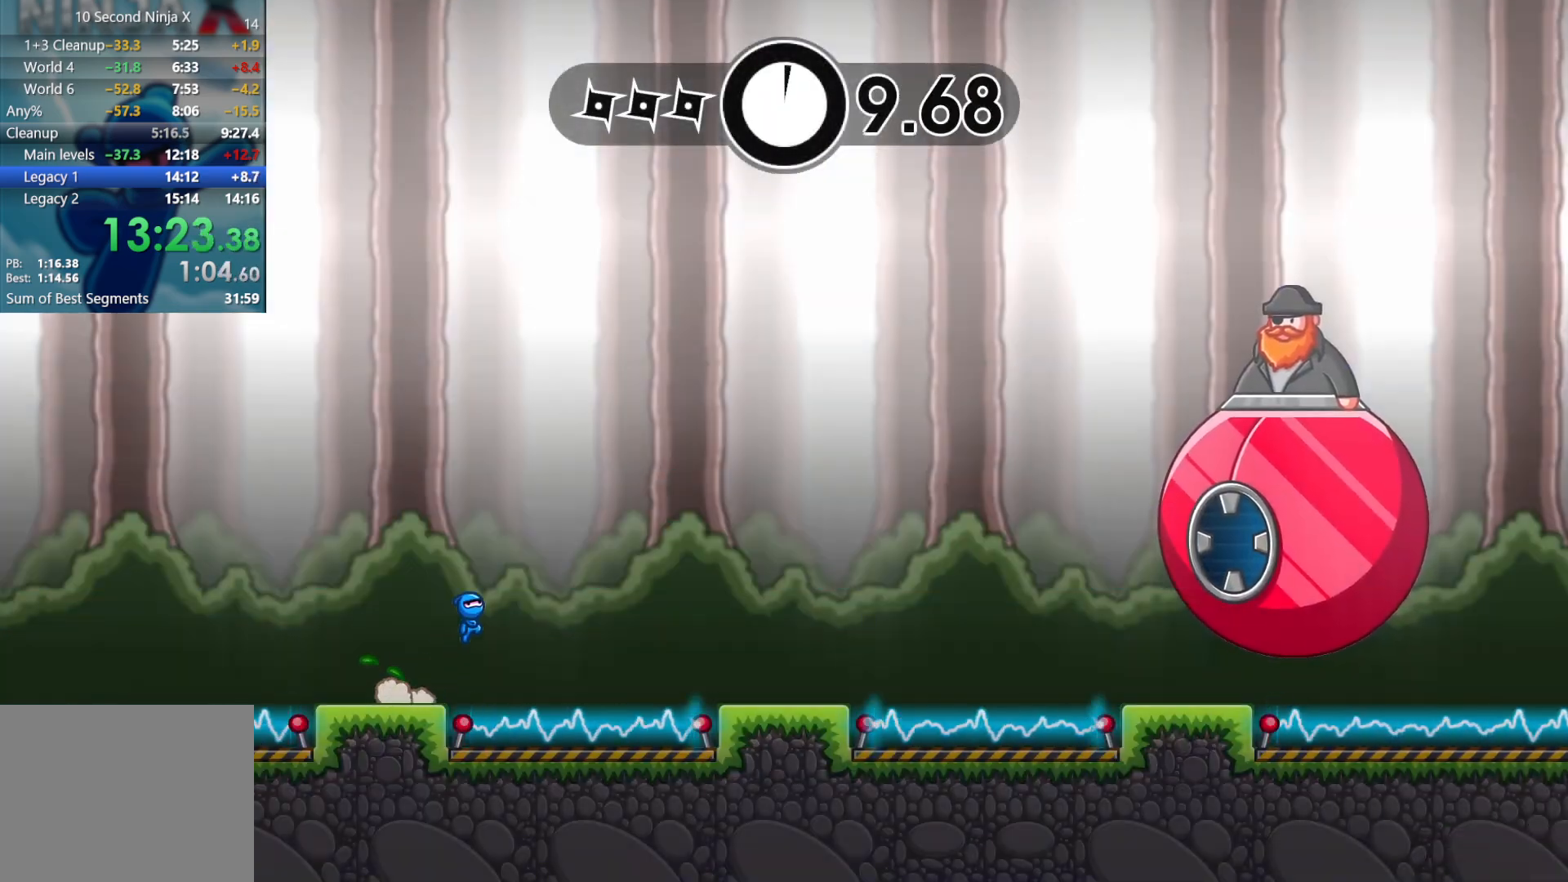
{"buttons": [], "left_stick": "right", "events": [[17, "A", "up"]]}
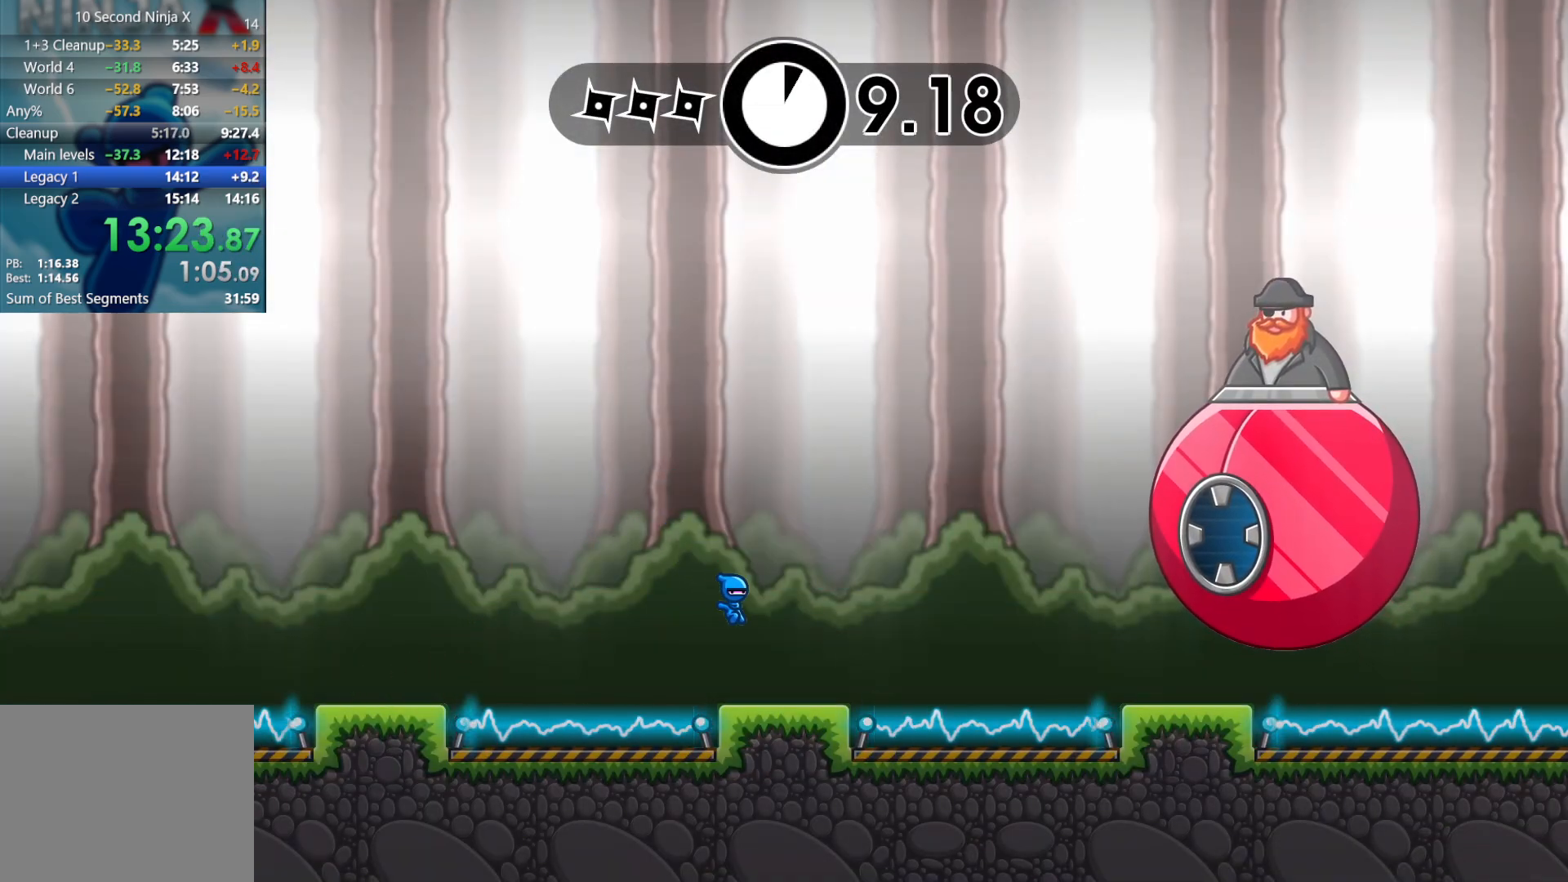
{"buttons": [], "left_stick": "right", "events": [[200, "A", "down"], [367, "X", "down"], [417, "A", "up"], [467, "X", "up"]]}
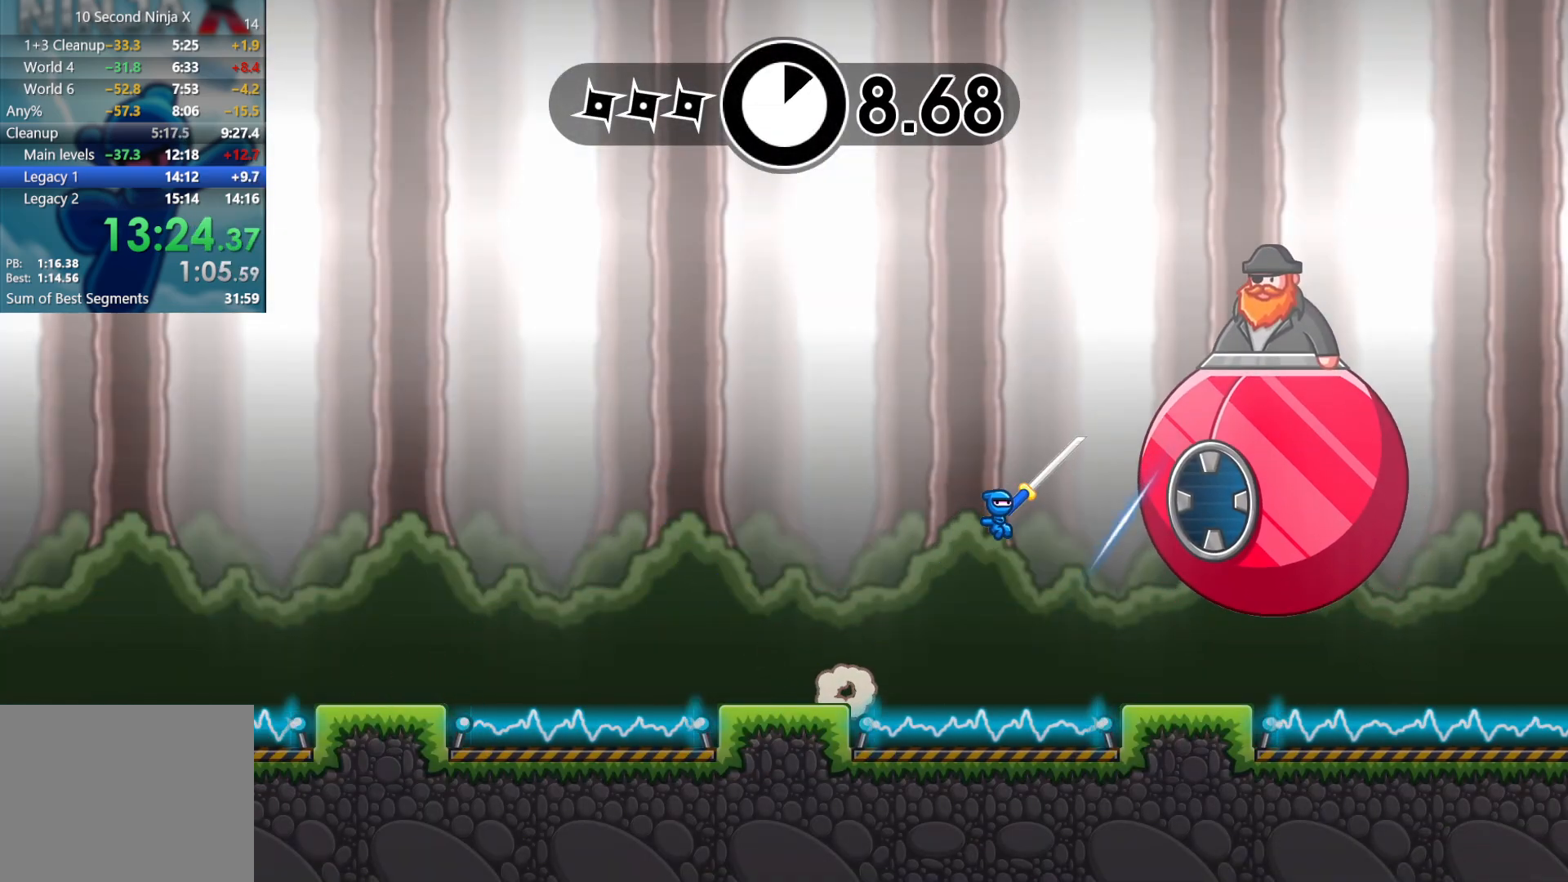
{"buttons": [], "left_stick": "left", "events": [[50, "left_stick", "left"], [83, "A", "down"], [167, "A", "up"]]}
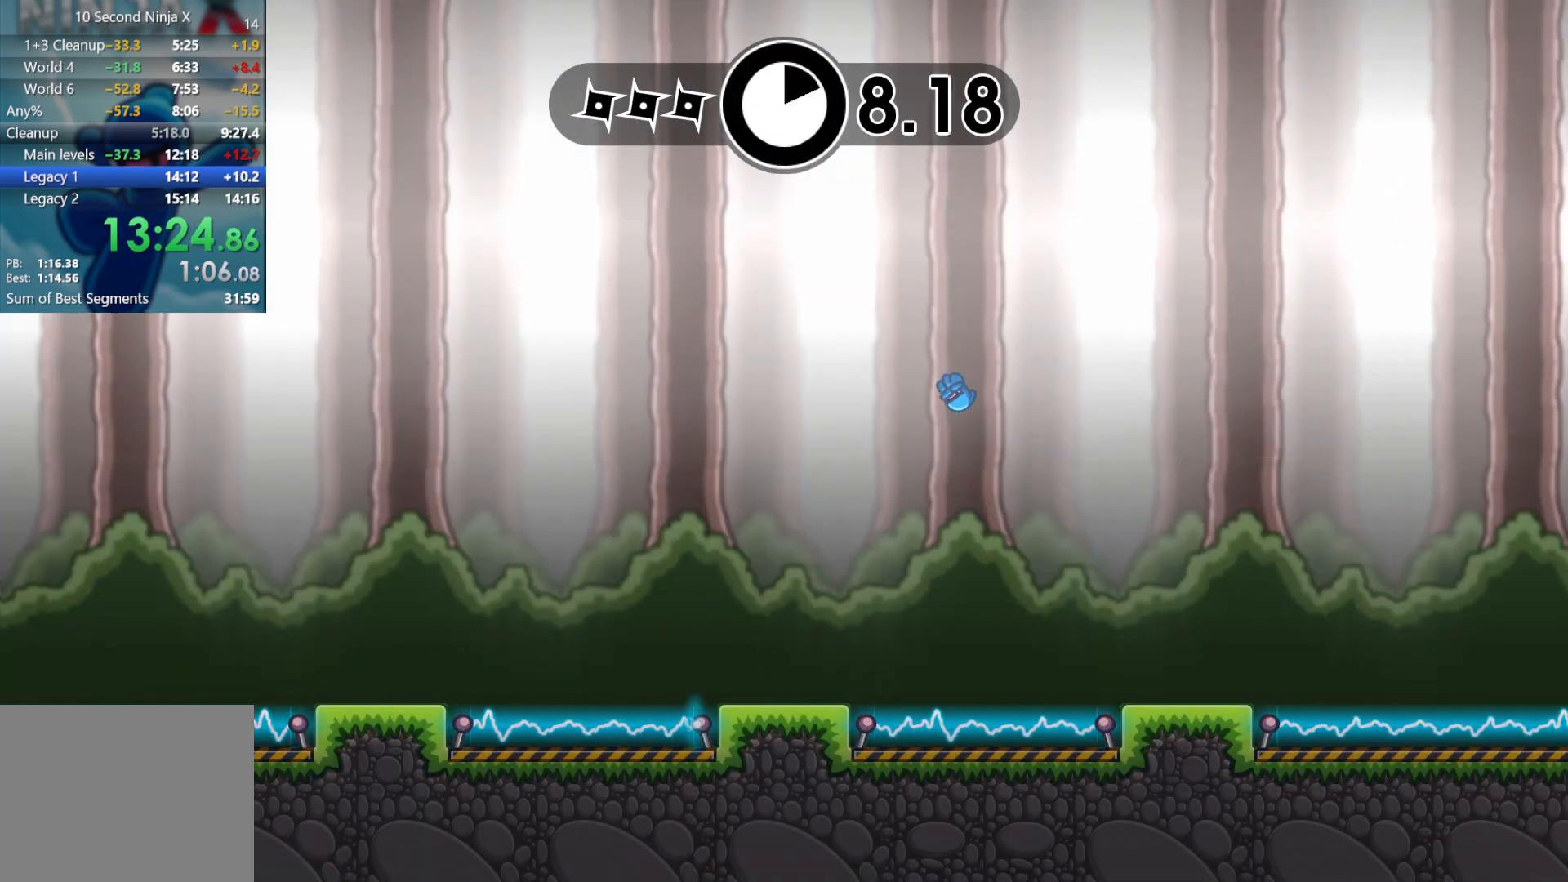
{"buttons": ["A"], "left_stick": "left", "events": [[433, "A", "down"]]}
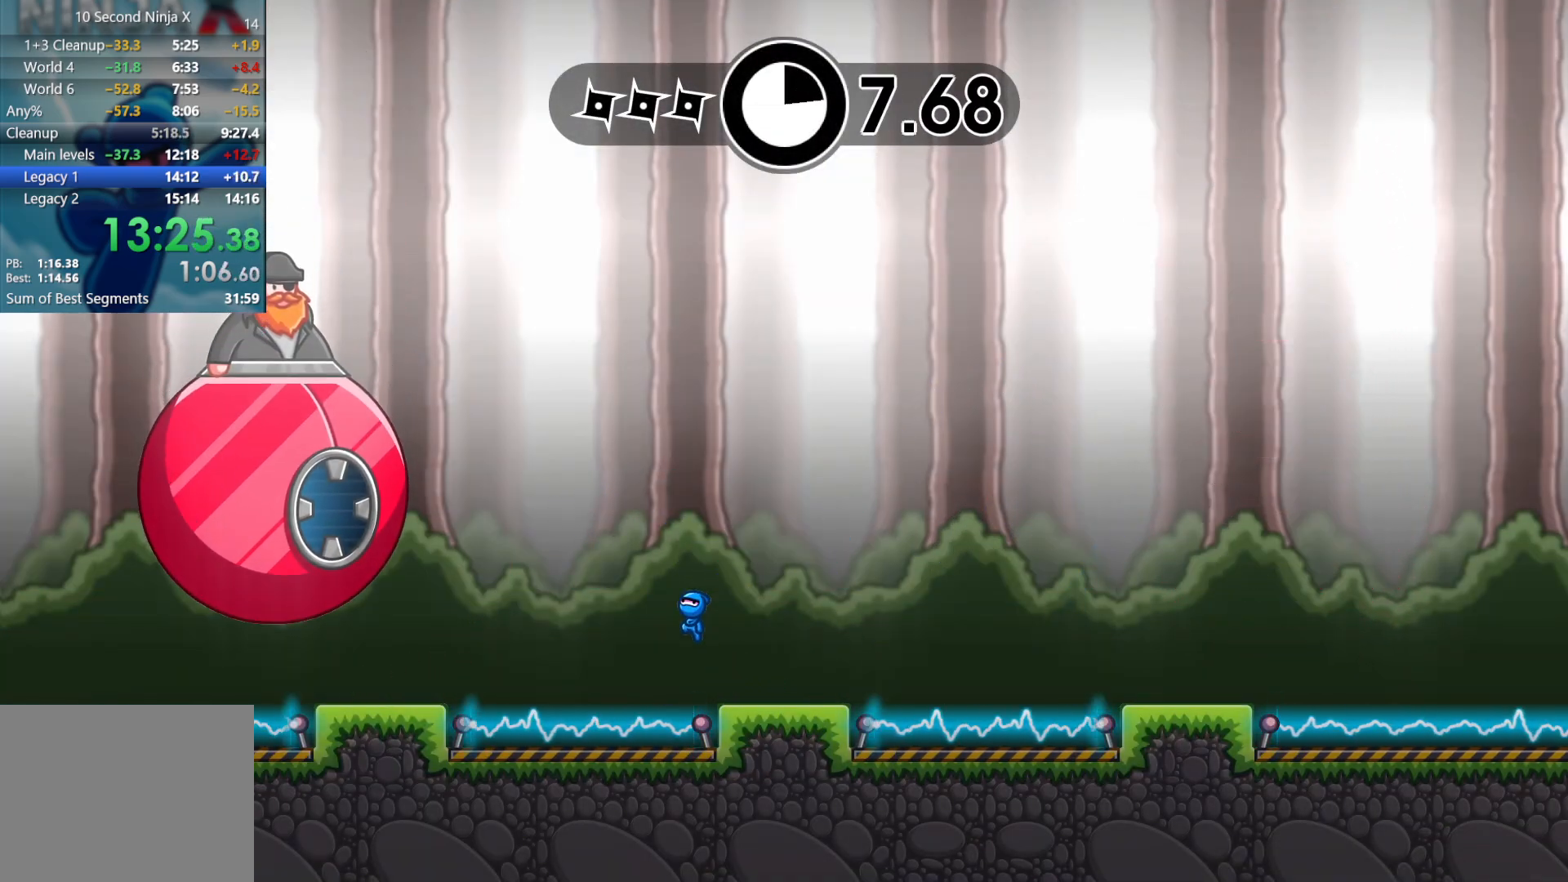
{"buttons": [], "left_stick": "right", "events": [[100, "X", "down"], [133, "A", "up"], [183, "X", "up"], [217, "left_stick", "right"], [333, "A", "down"], [400, "A", "up"]]}
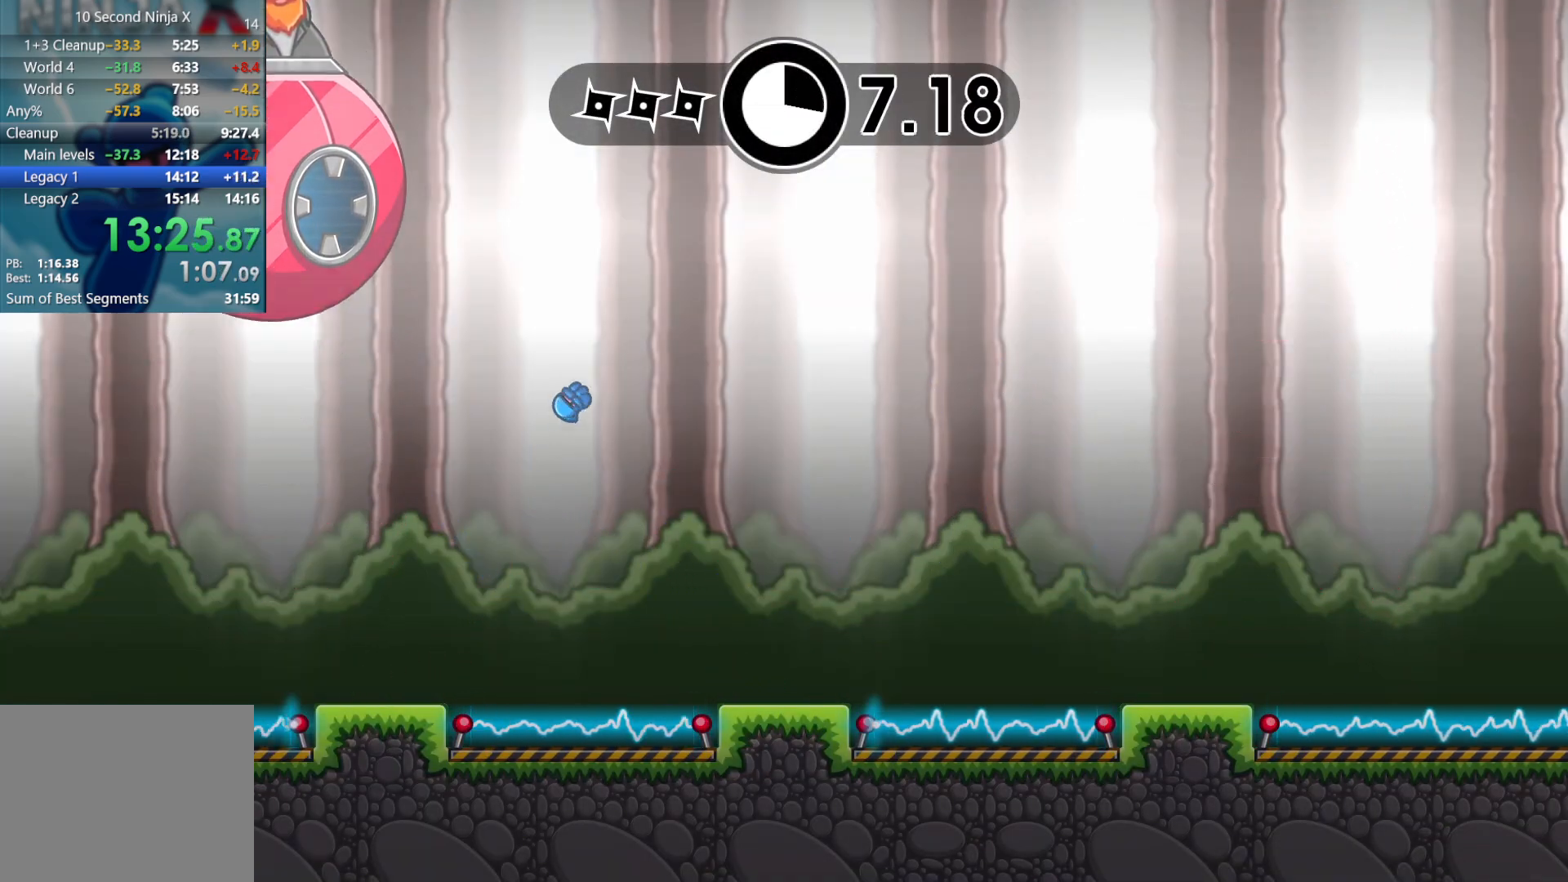
{"buttons": [], "left_stick": "center", "events": [[217, "left_stick", "center"], [283, "left_stick", "right"], [467, "left_stick", "center"]]}
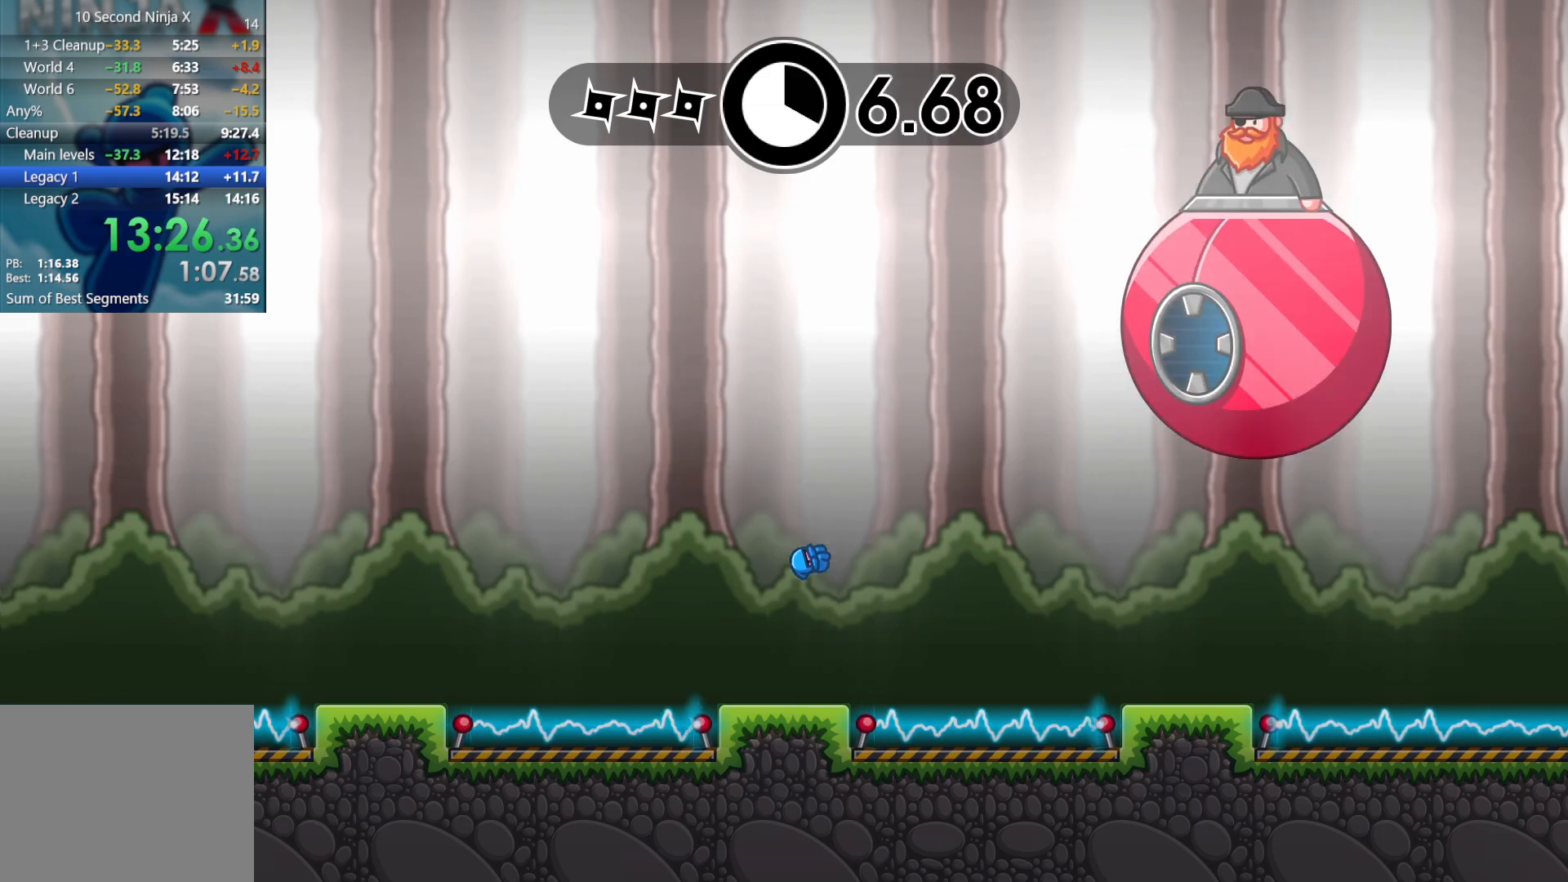
{"buttons": [], "left_stick": "right", "events": [[17, "left_stick", "right"], [167, "A", "down"], [267, "A", "up"], [383, "X", "down"], [450, "X", "up"]]}
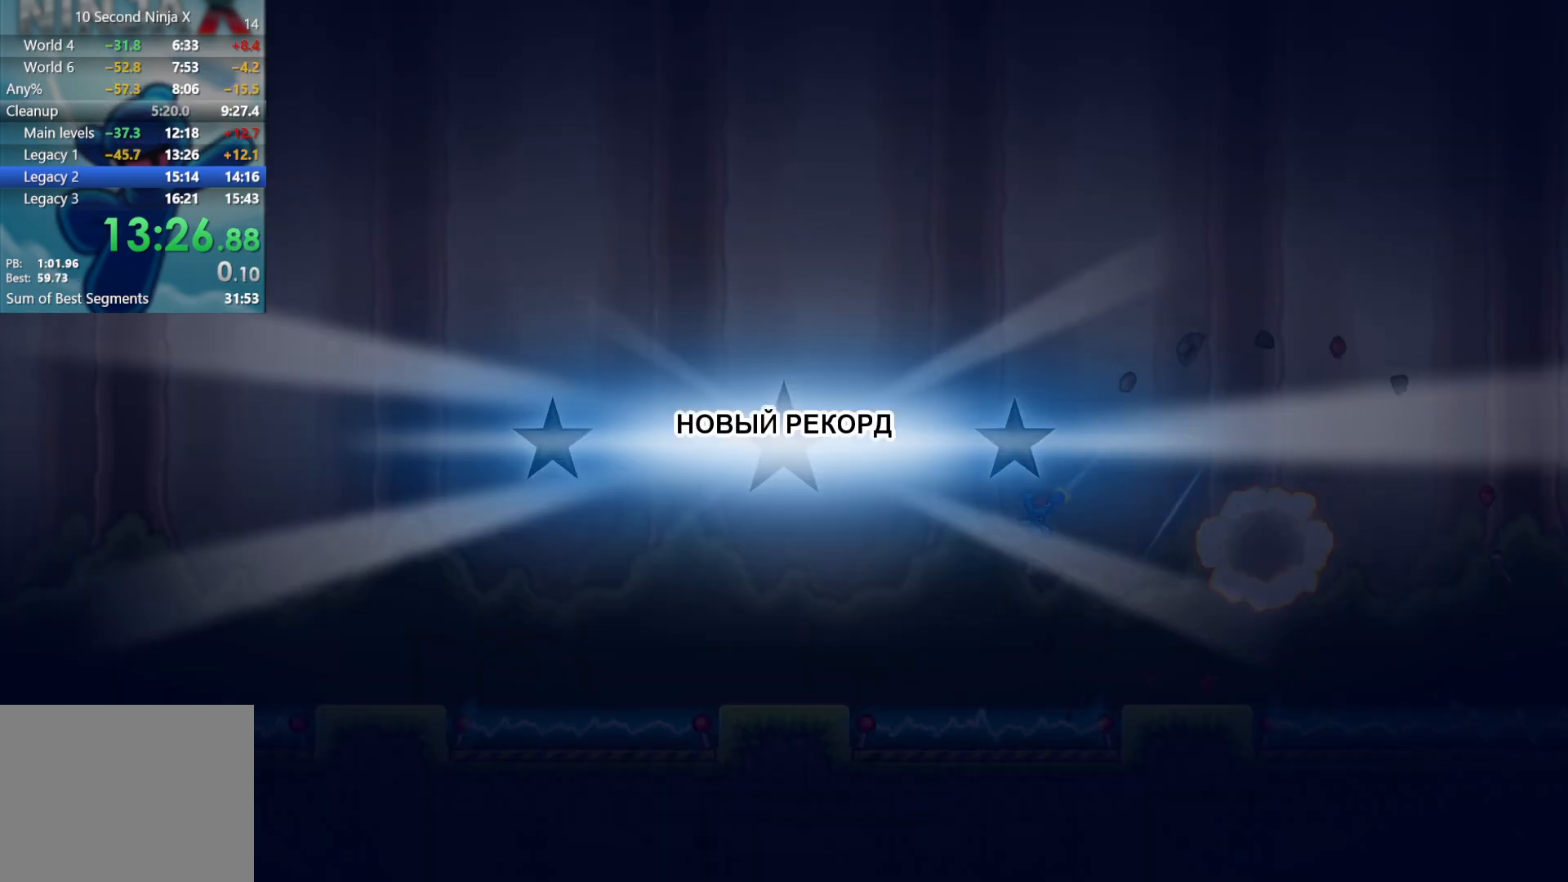
{"buttons": [], "left_stick": "center", "events": [[117, "left_stick", "center"], [217, "Y", "down"], [283, "Y", "up"], [400, "Y", "down"], [450, "Y", "up"]]}
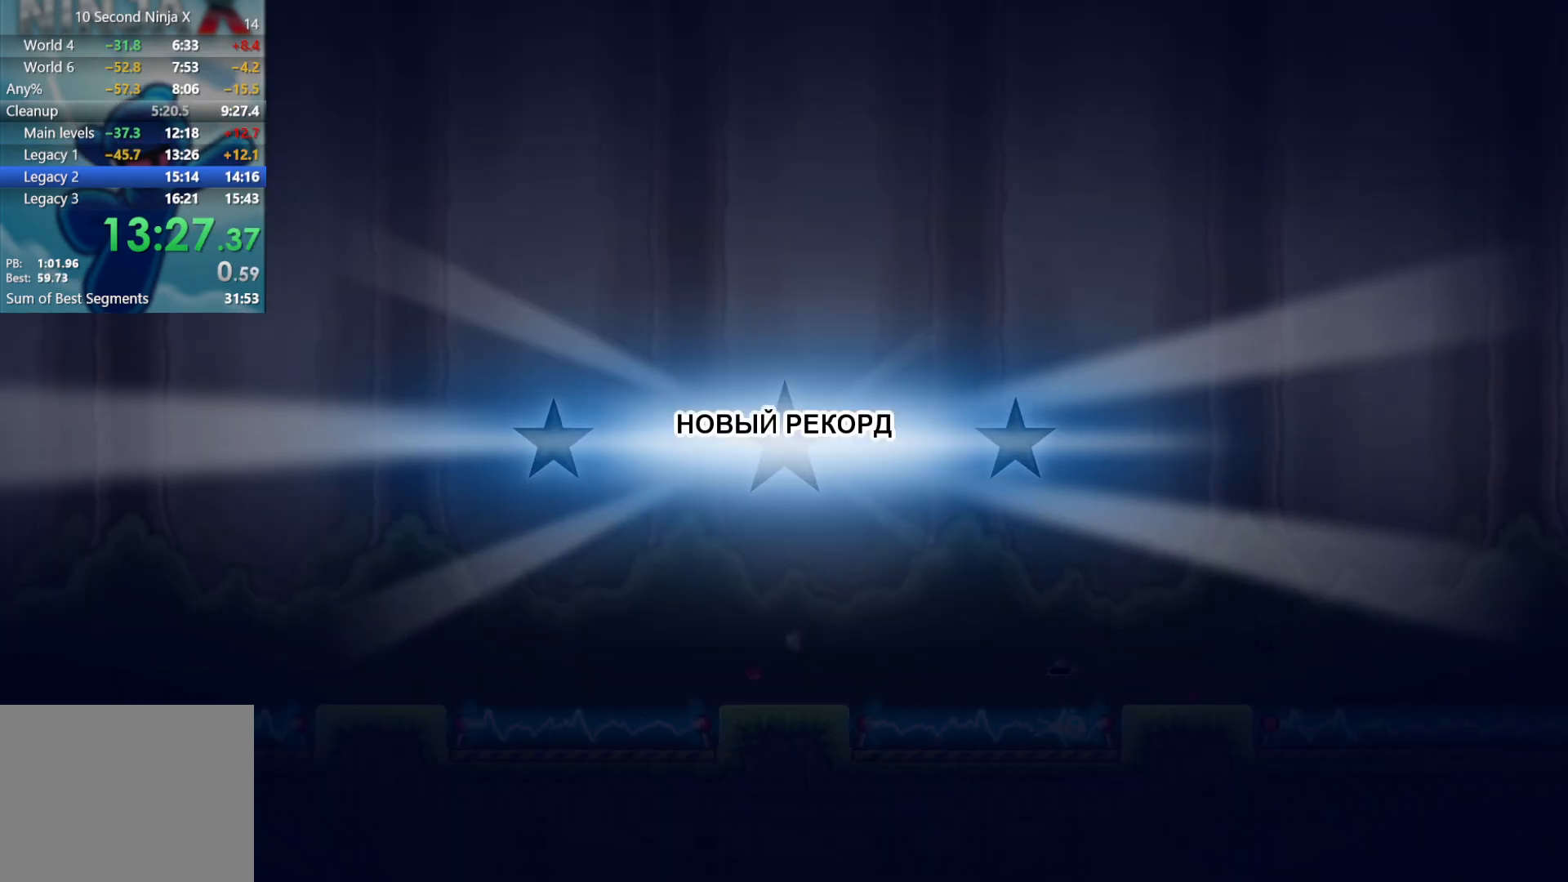
{"buttons": [], "left_stick": "center", "events": [[33, "Y", "down"], [67, "Y", "up"], [167, "Y", "down"], [217, "Y", "up"], [300, "Y", "down"], [350, "Y", "up"], [433, "Y", "down"], [500, "Y", "up"]]}
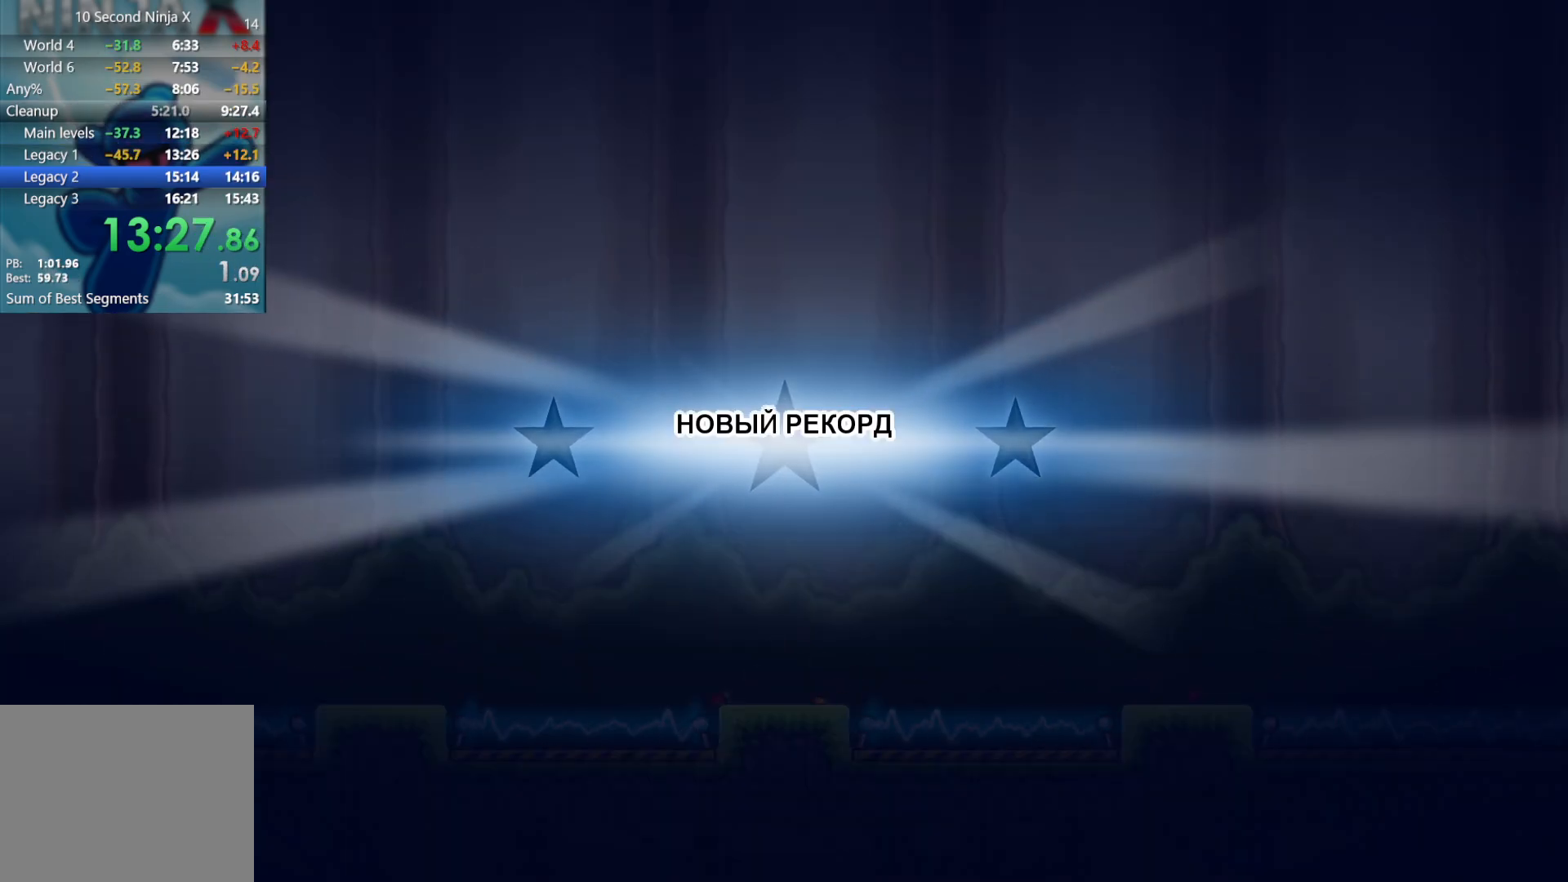
{"buttons": ["Y"], "left_stick": "center", "events": [[67, "Y", "down"], [133, "Y", "up"], [200, "Y", "down"], [267, "Y", "up"], [333, "Y", "down"], [400, "Y", "up"], [483, "Y", "down"]]}
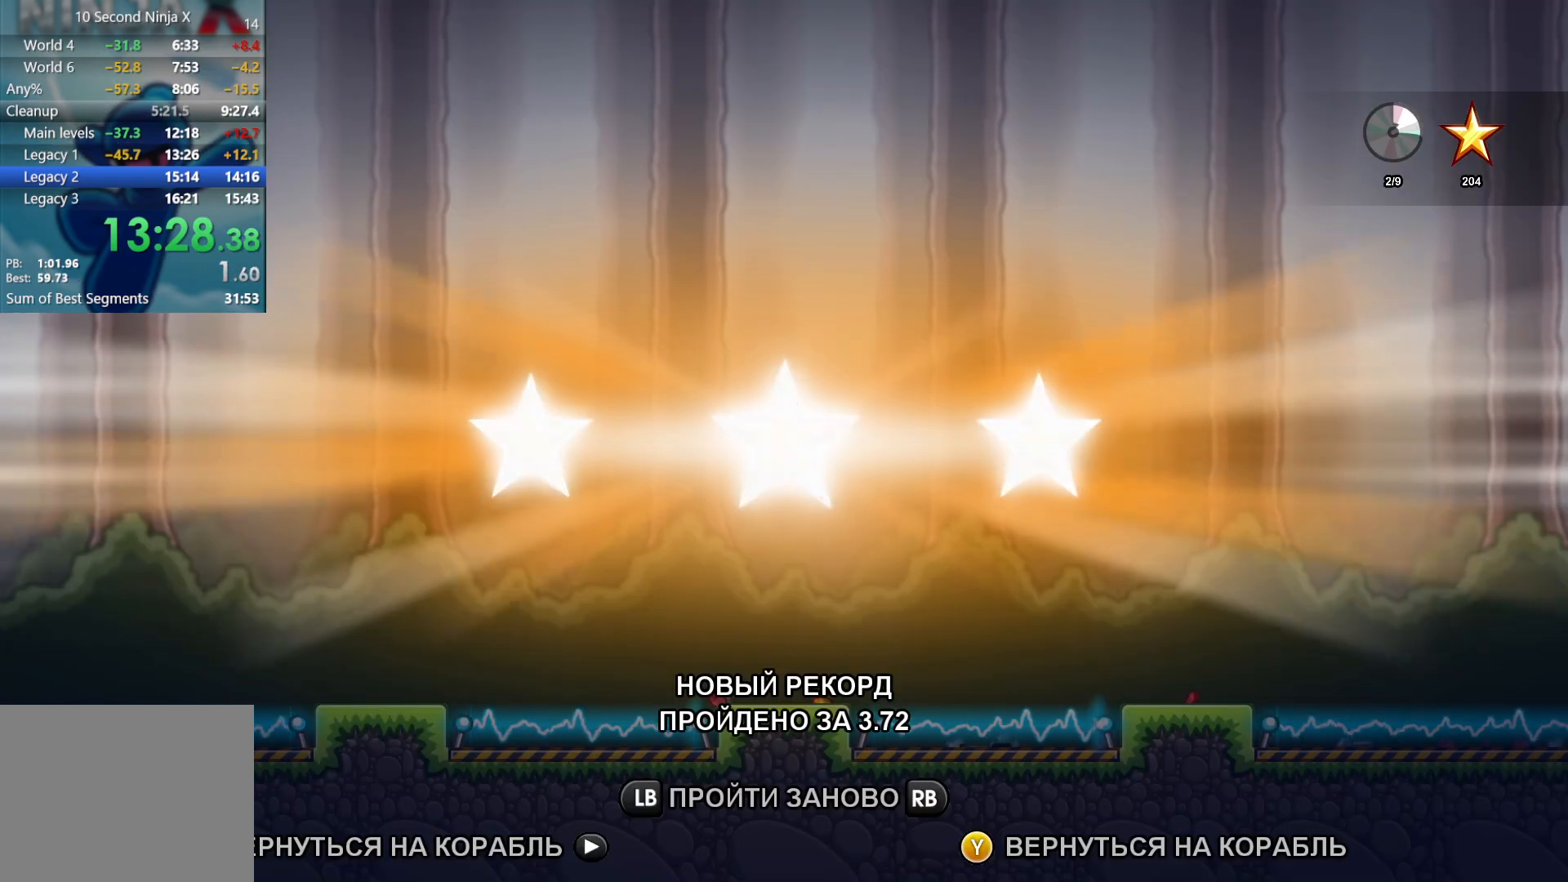
{"buttons": ["Y"], "left_stick": "center", "events": [[33, "Y", "up"], [117, "Y", "down"], [167, "Y", "up"], [233, "Y", "down"], [300, "Y", "up"], [367, "Y", "down"], [417, "Y", "up"], [483, "Y", "down"]]}
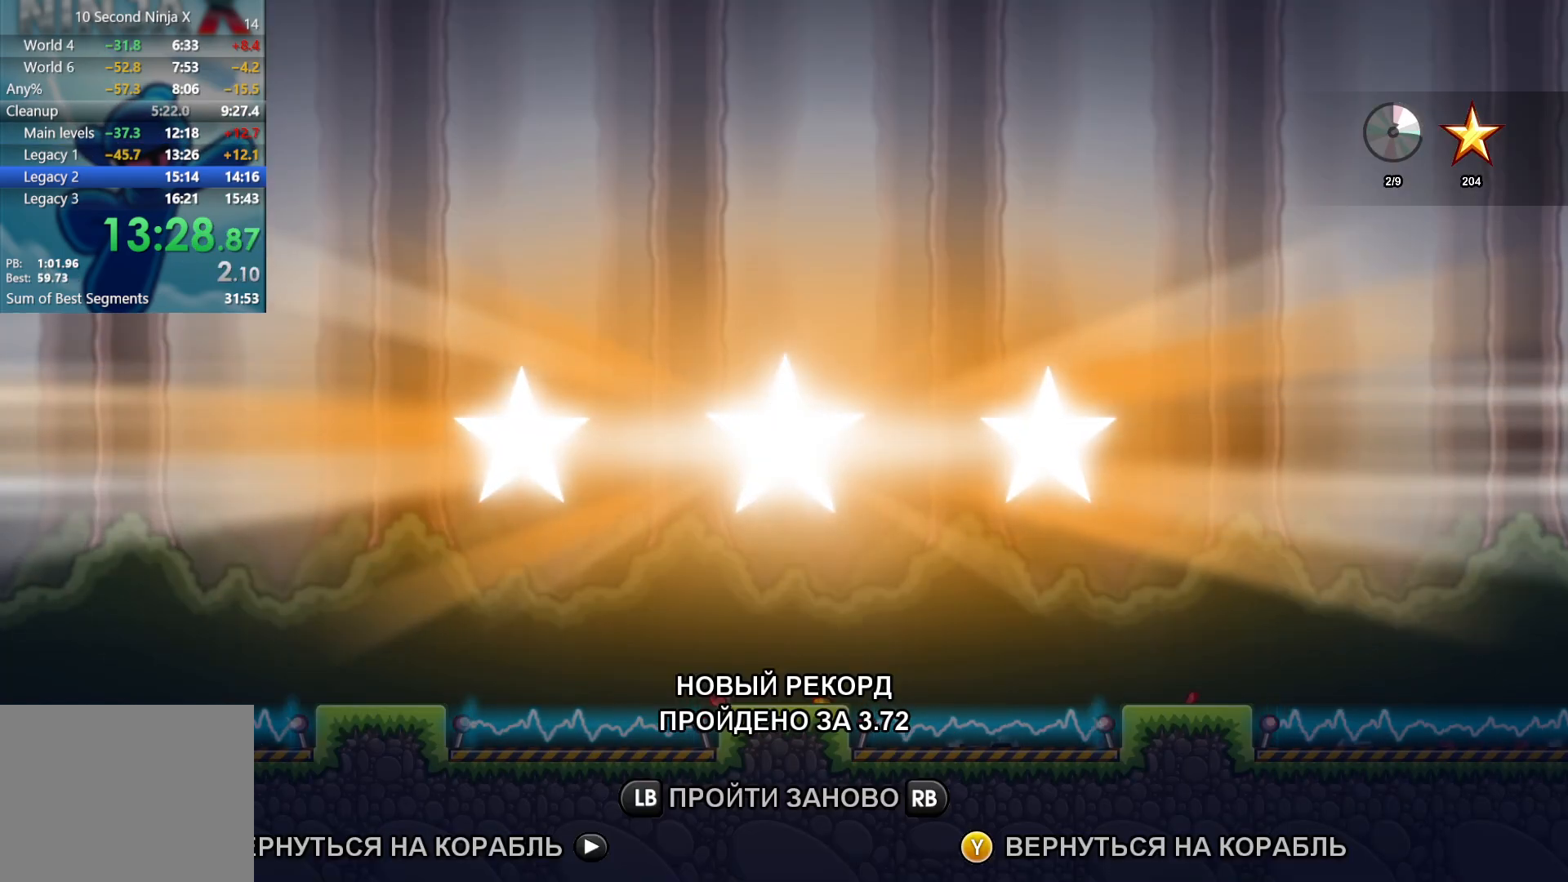
{"buttons": ["Y"], "left_stick": "center", "events": [[33, "Y", "up"], [133, "Y", "down"], [217, "Y", "up"], [250, "Y", "down"], [267, "Y", "up"], [350, "Y", "down"], [400, "Y", "up"], [483, "Y", "down"]]}
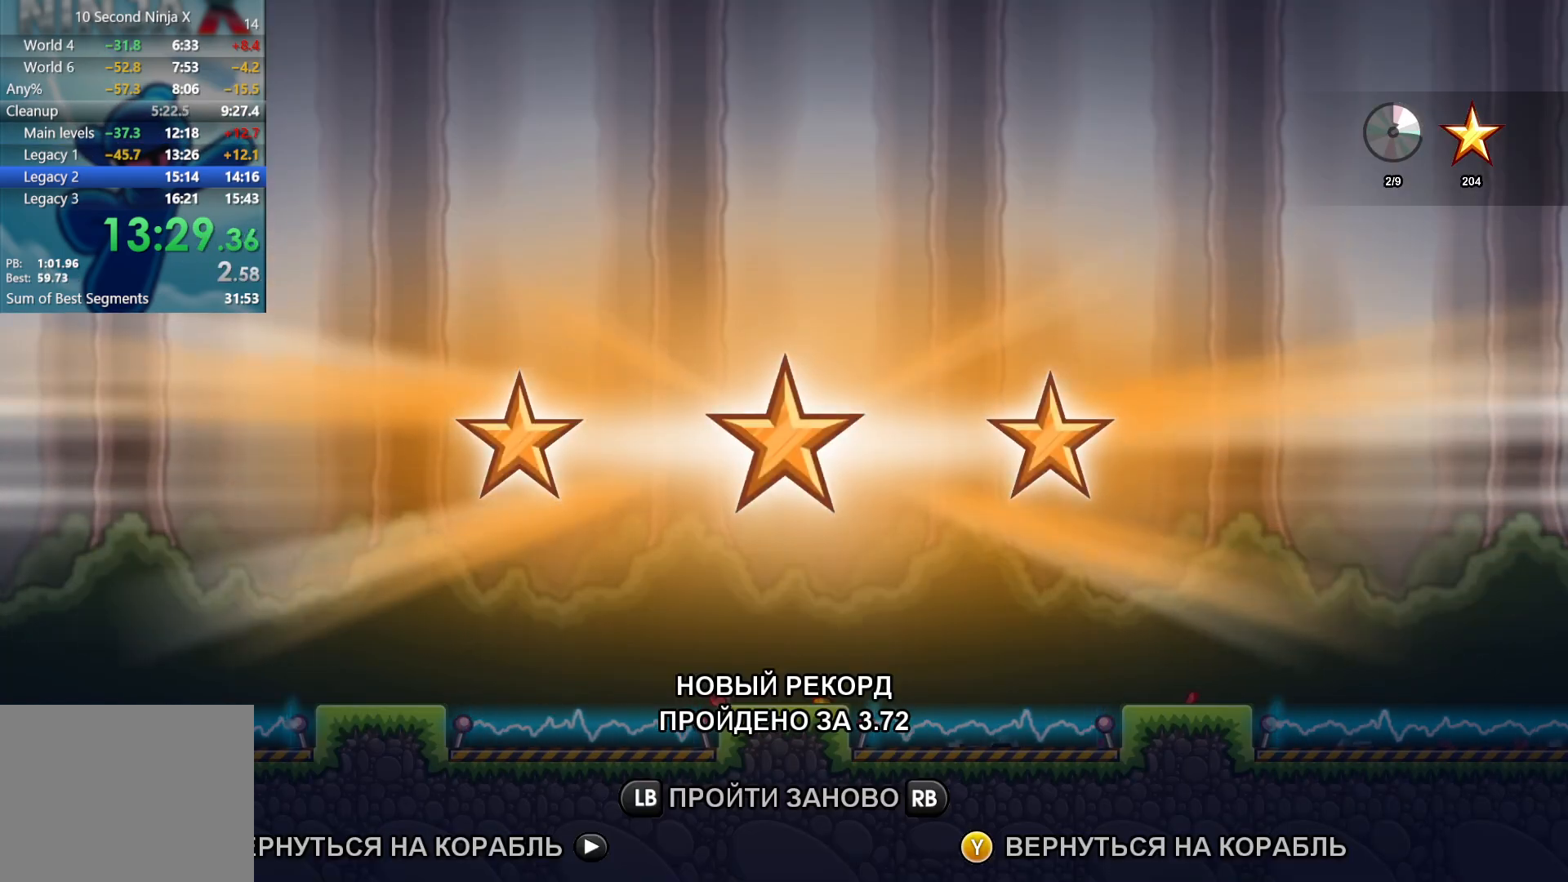
{"buttons": [], "left_stick": "center", "events": [[33, "Y", "up"], [133, "Y", "down"], [217, "Y", "up"]]}
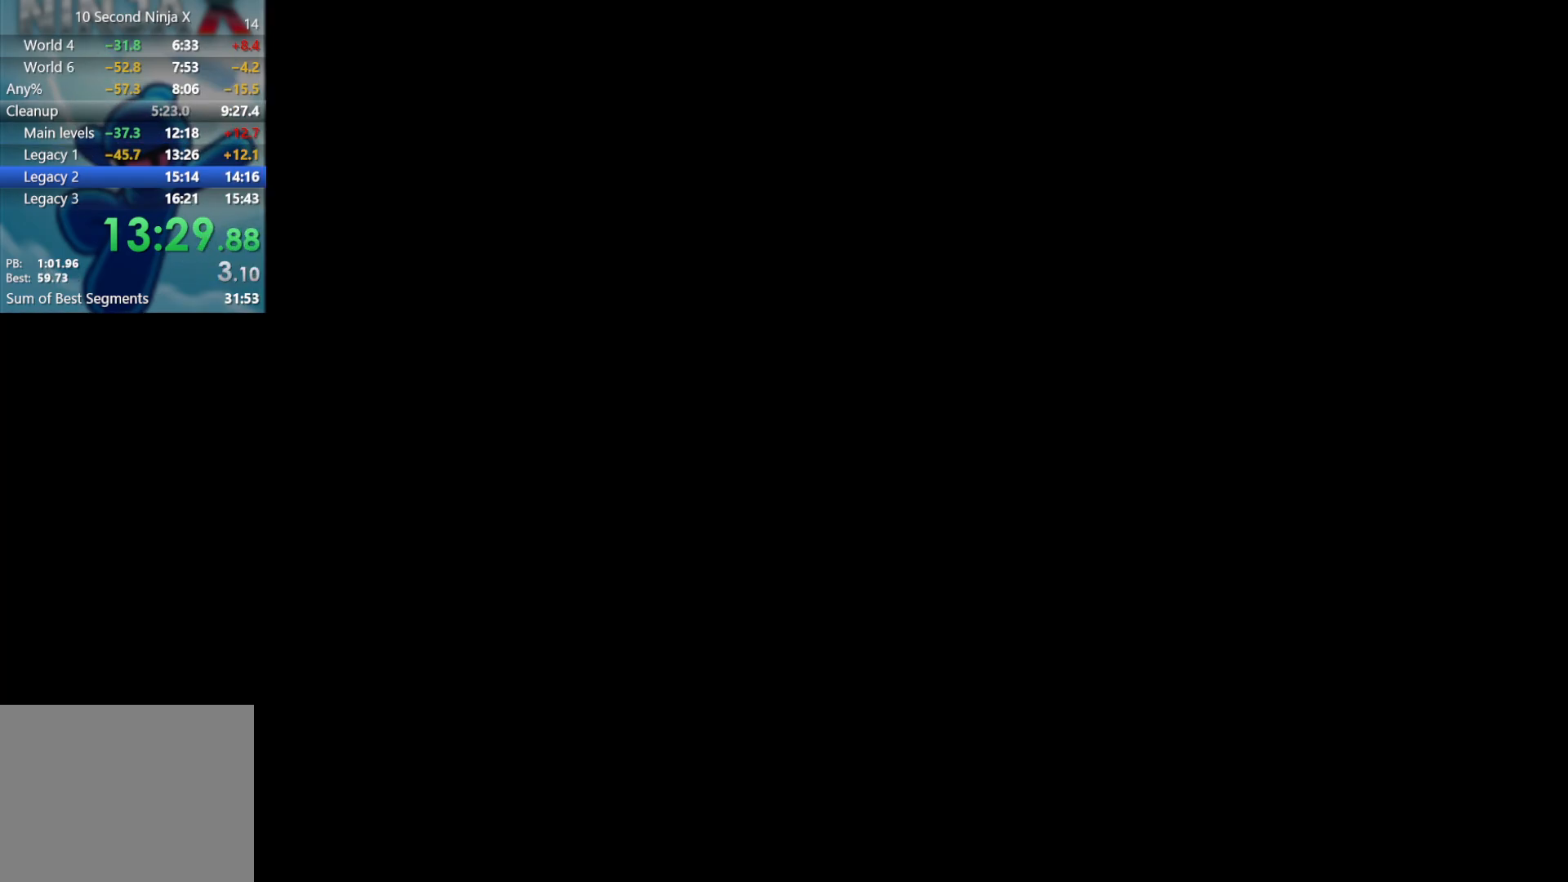
{"buttons": [], "left_stick": "center", "events": []}
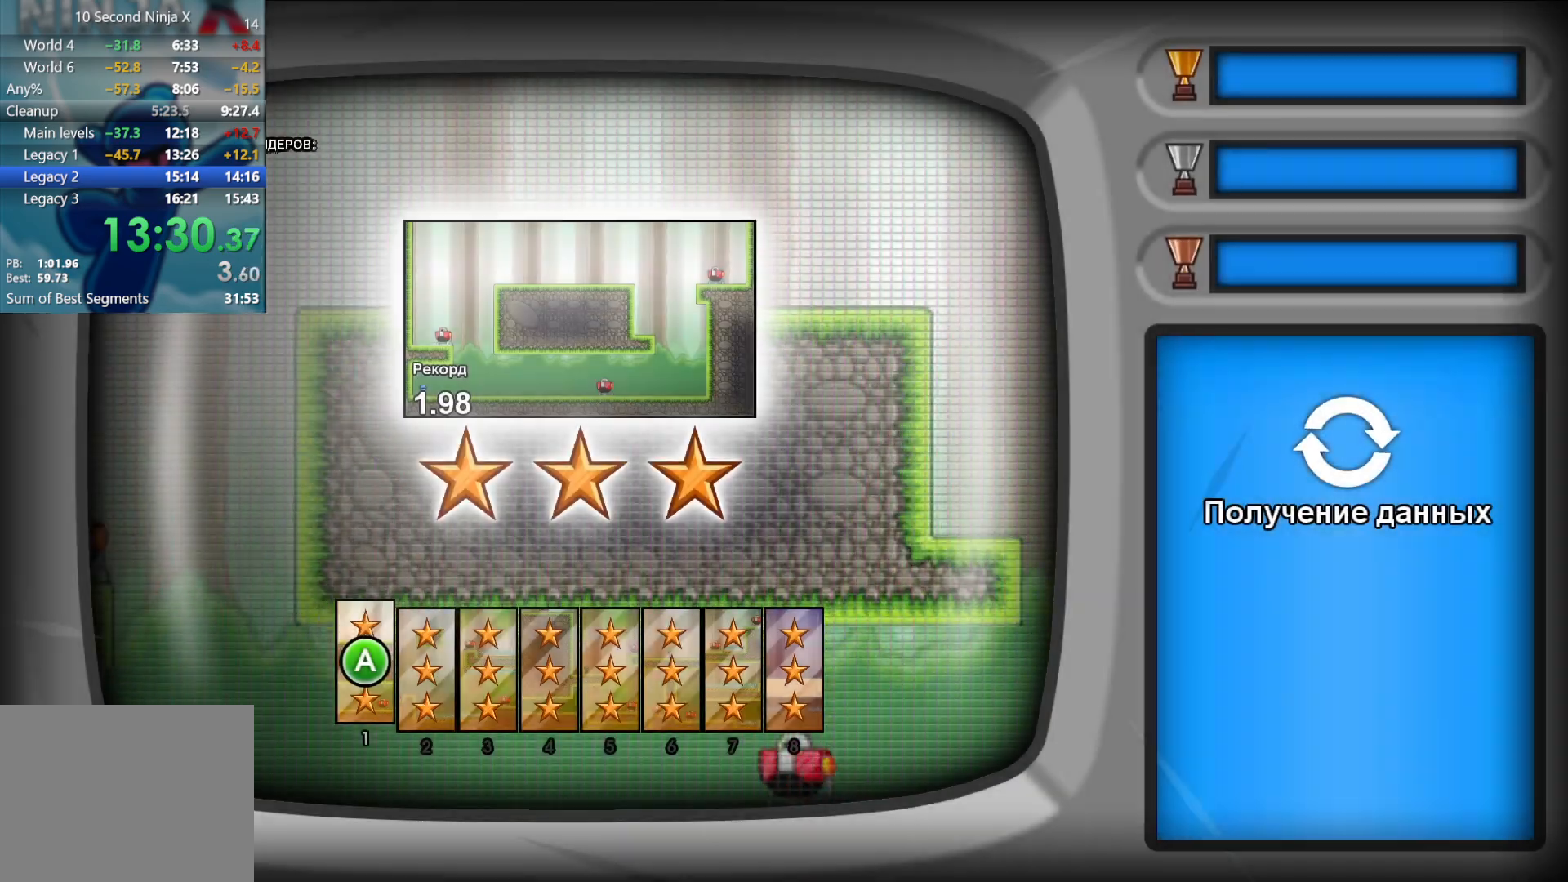
{"buttons": [], "left_stick": "right", "events": [[17, "left_stick", "right"], [350, "B", "down"], [433, "B", "up"]]}
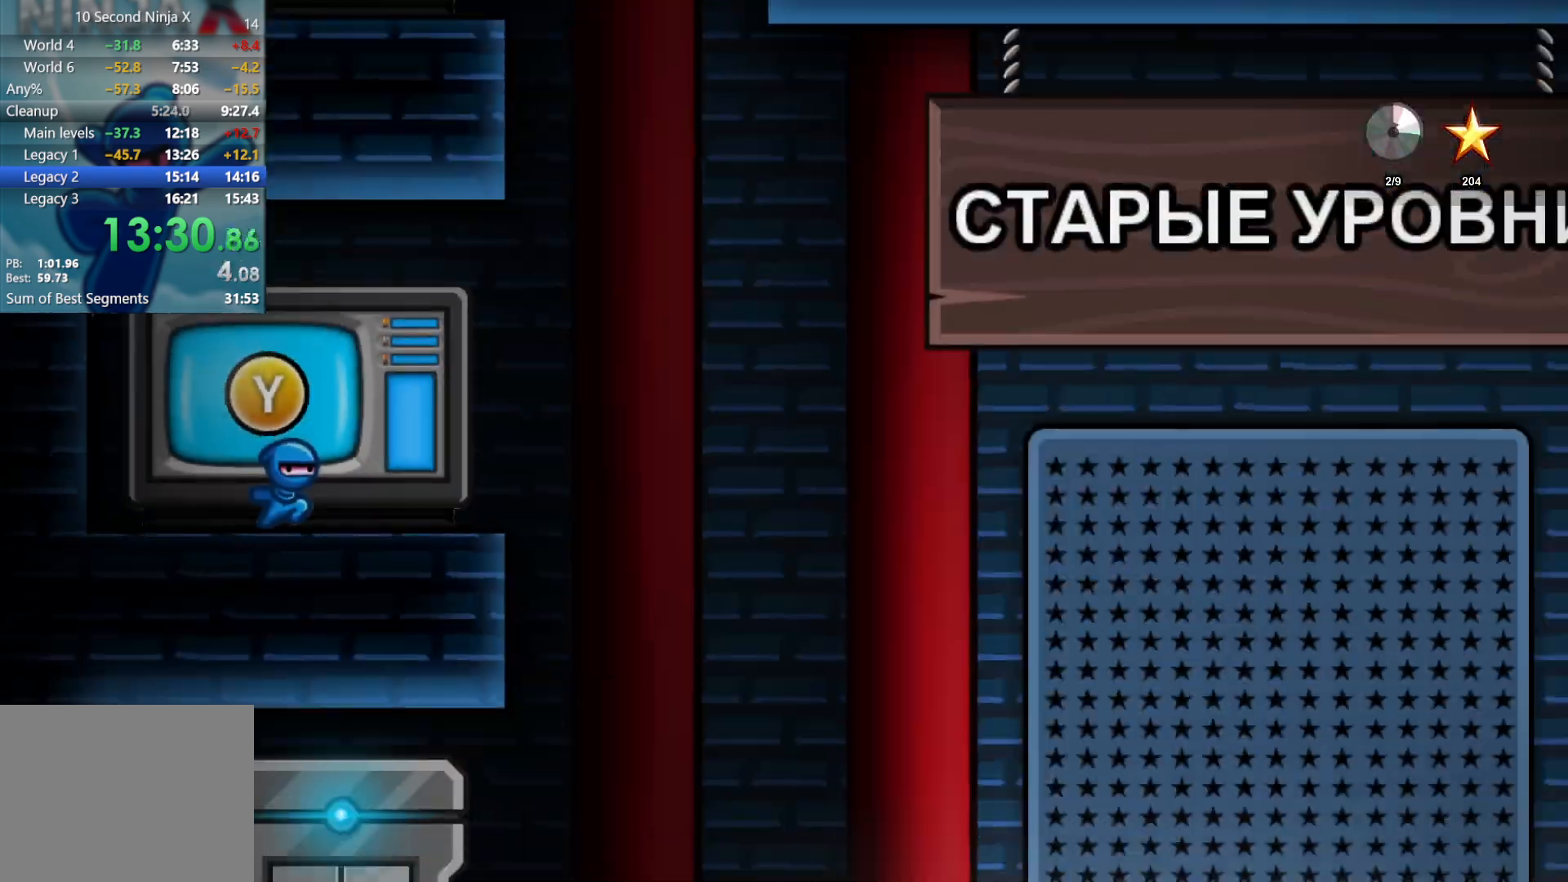
{"buttons": [], "left_stick": "up-left", "events": [[367, "A", "down"], [367, "left_stick", "up-left"], [483, "A", "up"]]}
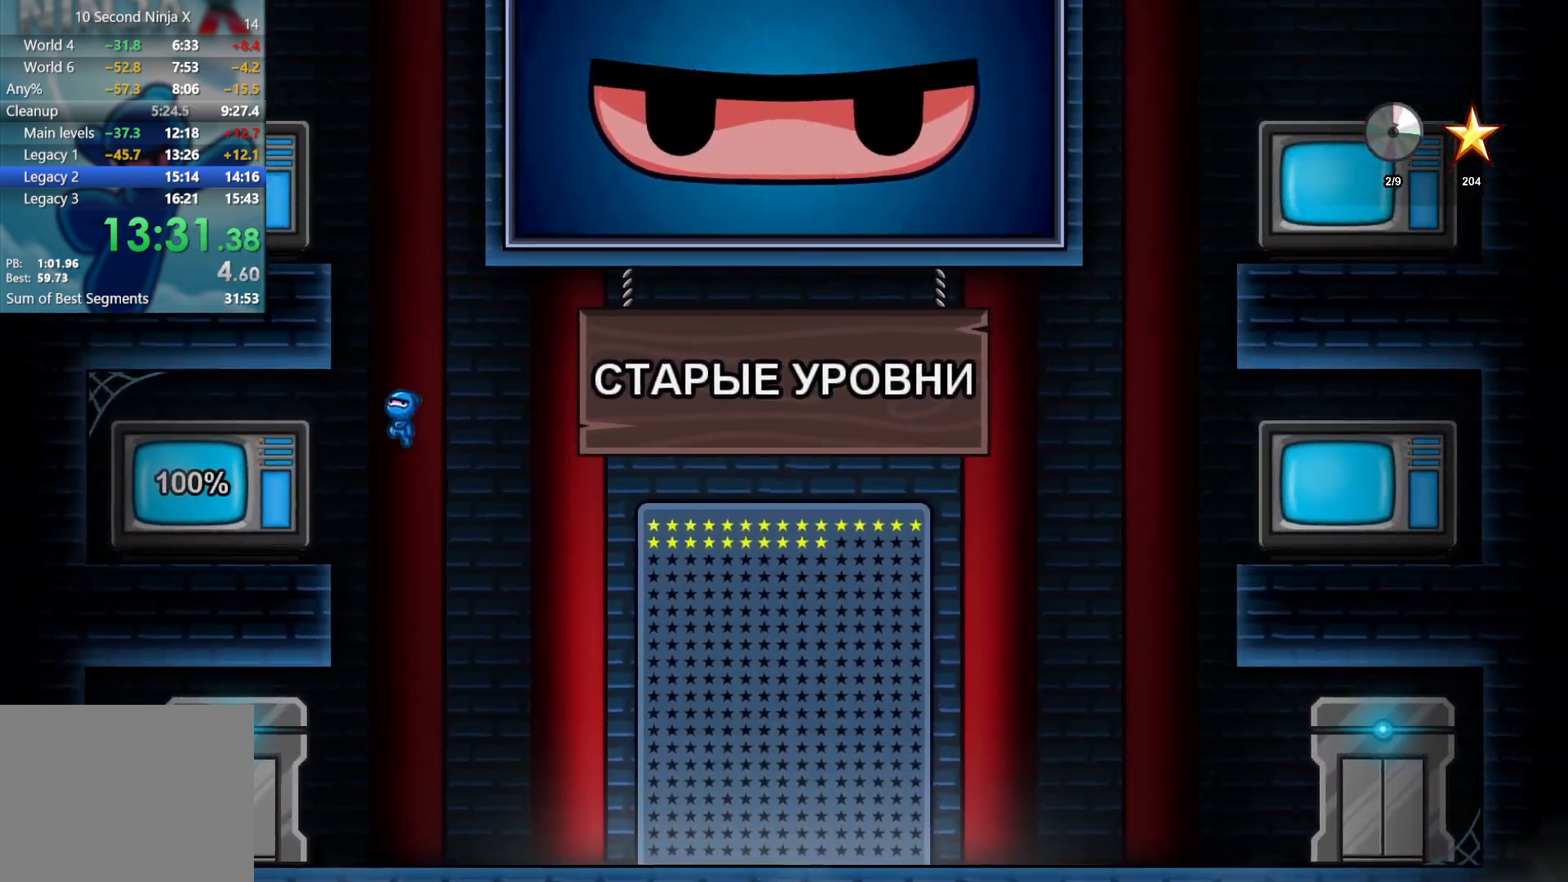
{"buttons": [], "left_stick": "up-left", "events": [[183, "A", "down"], [350, "A", "up"]]}
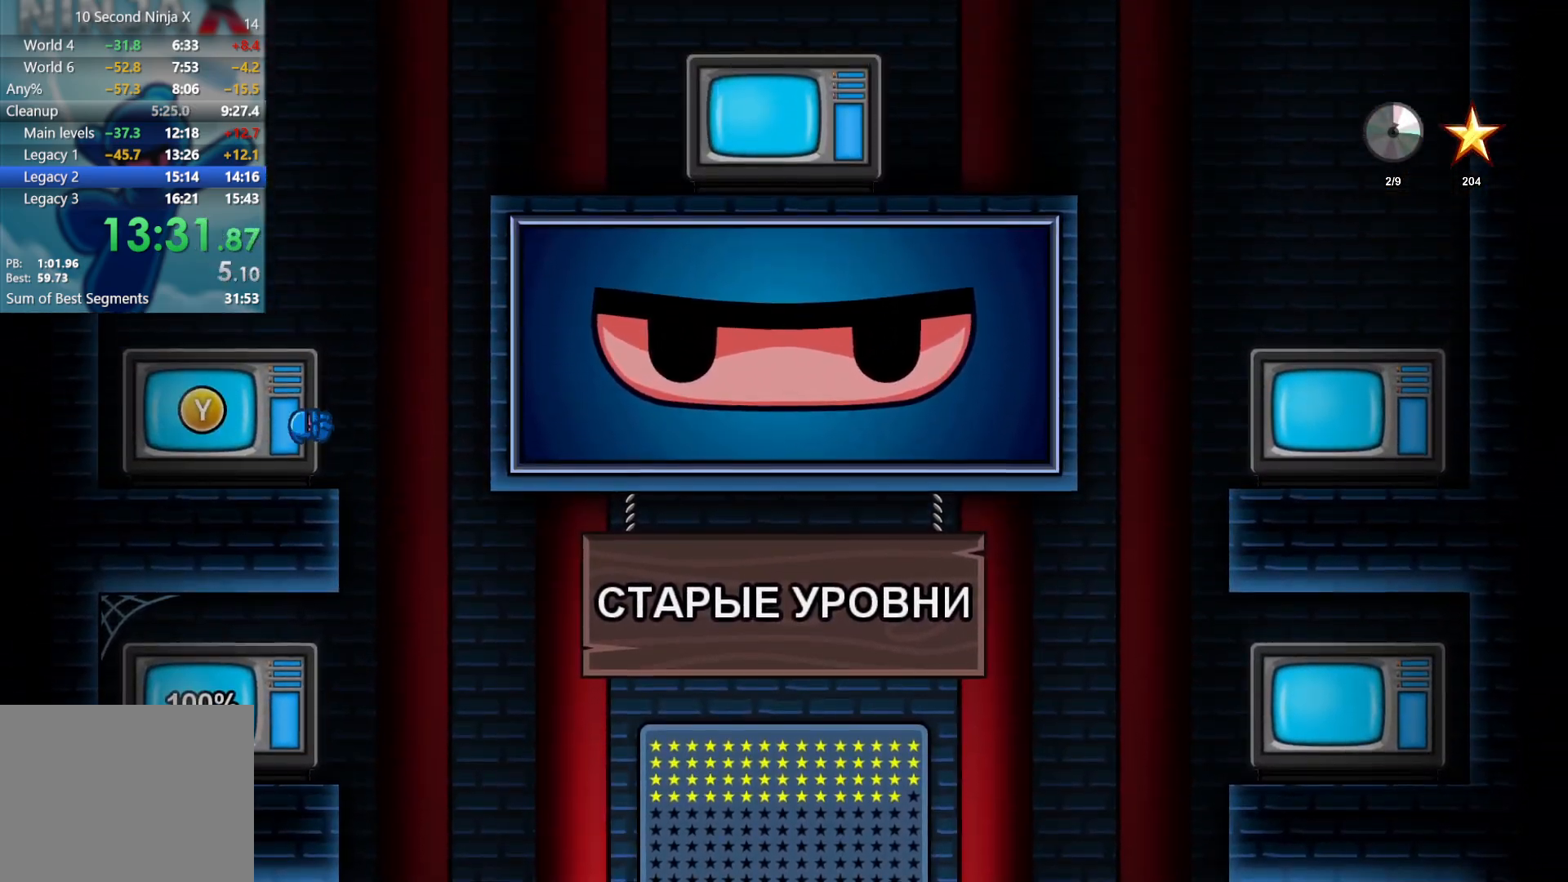
{"buttons": [], "left_stick": "center", "events": [[50, "left_stick", "right"], [200, "left_stick", "center"], [283, "Y", "down"], [367, "Y", "up"]]}
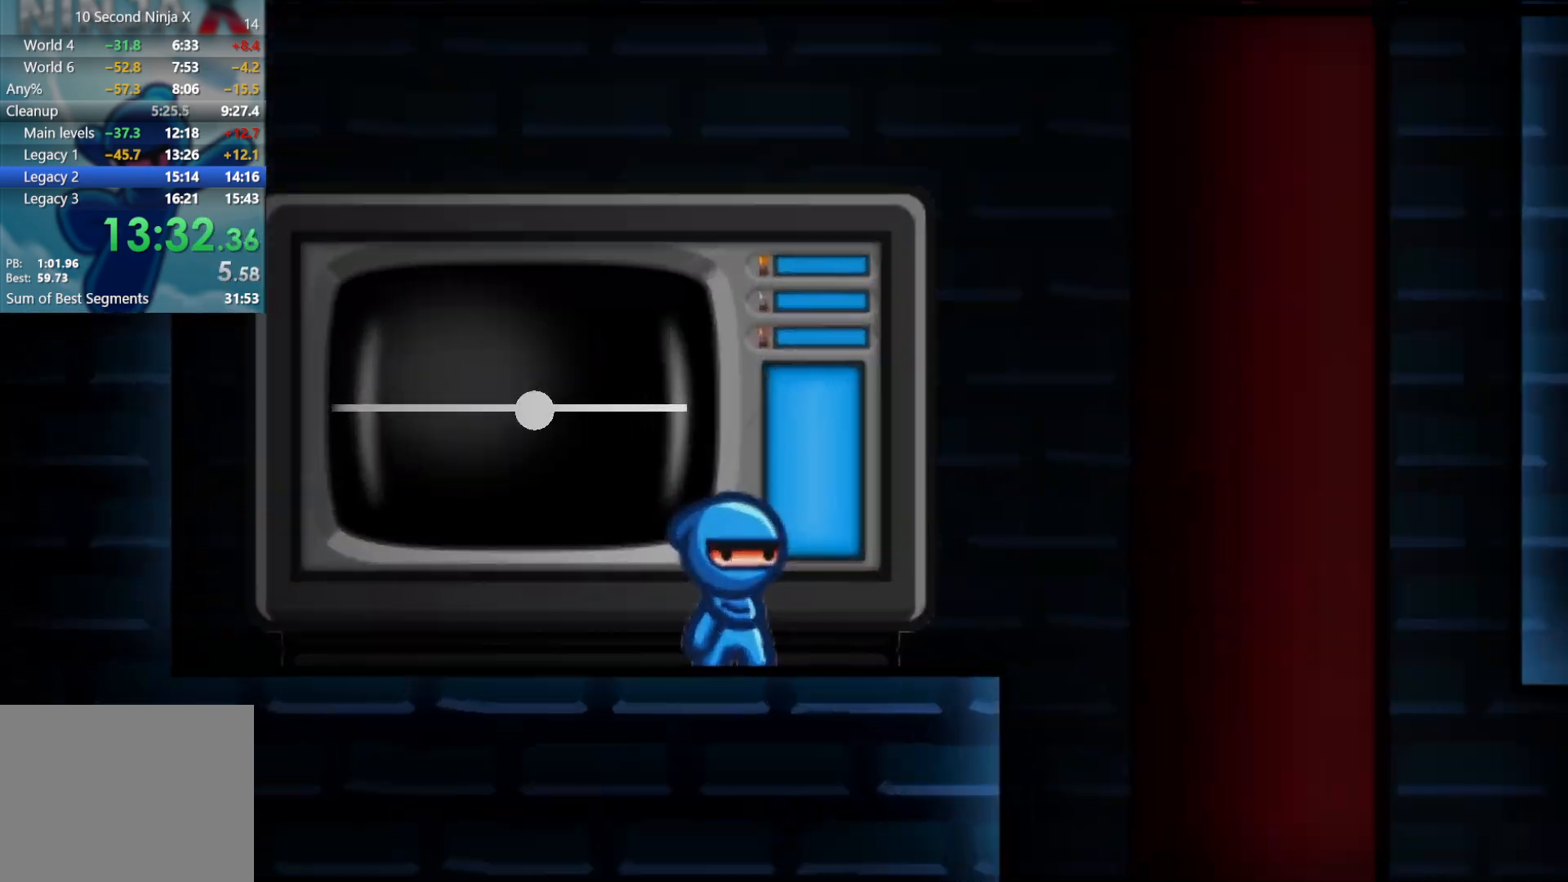
{"buttons": [], "left_stick": "center", "events": [[250, "A", "down"], [317, "A", "up"]]}
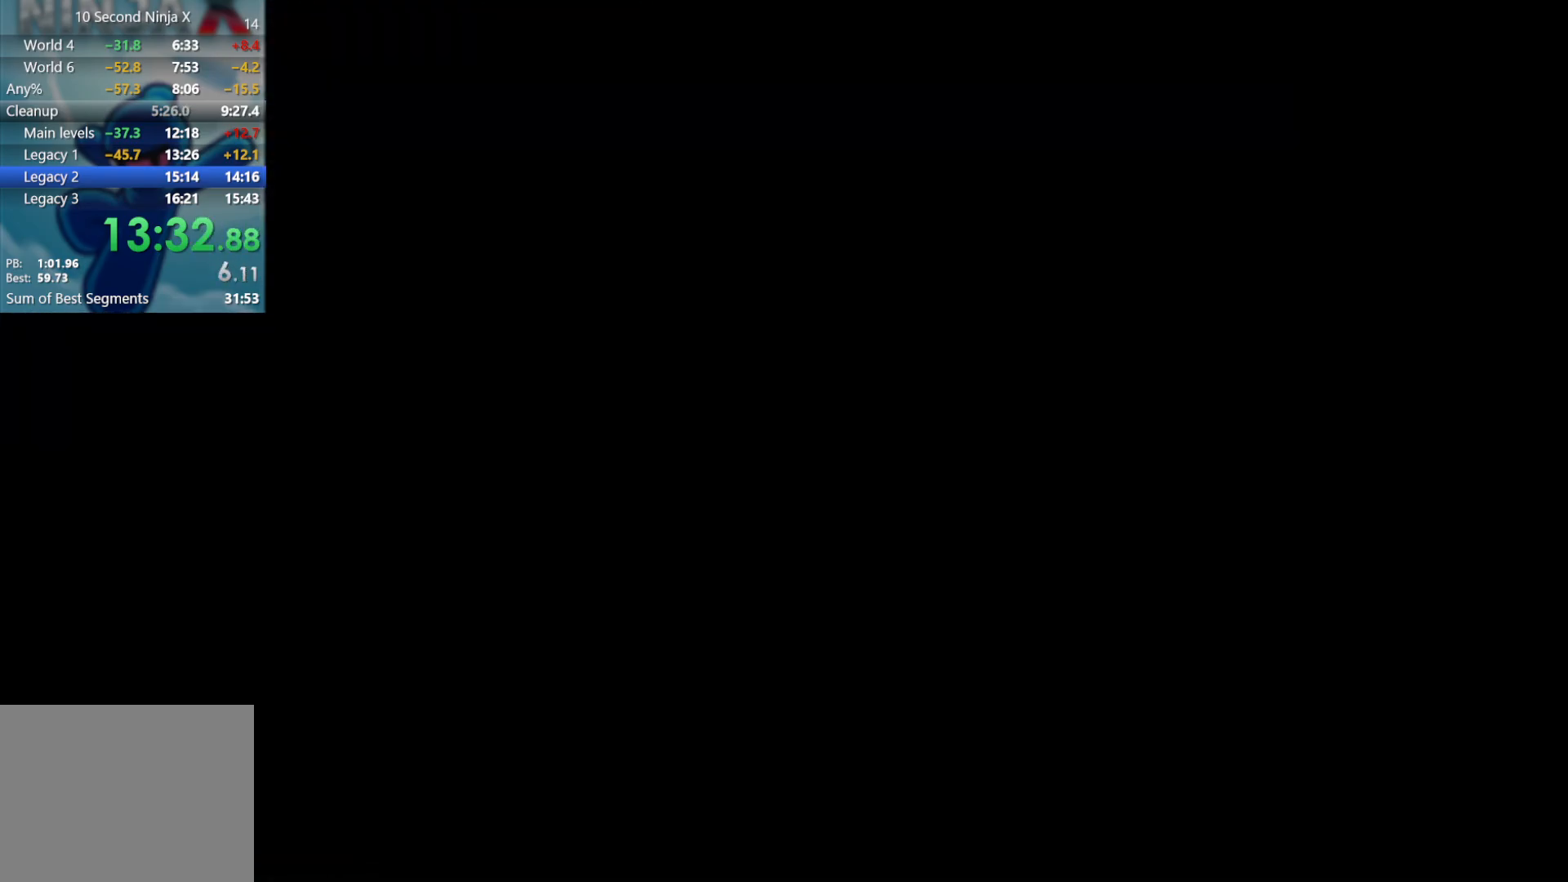
{"buttons": [], "left_stick": "center", "events": []}